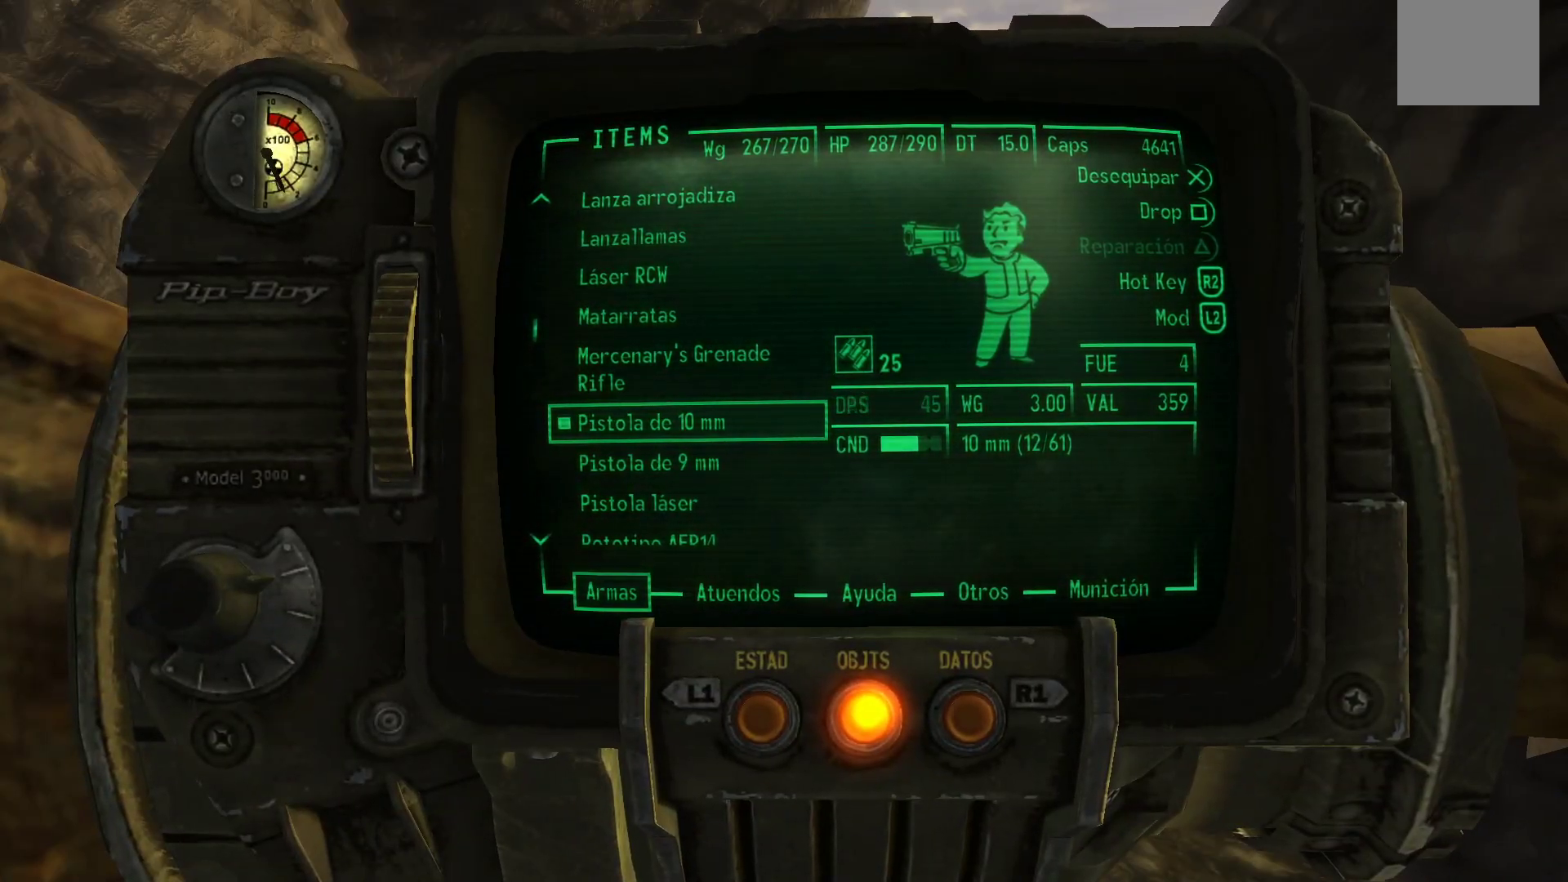
Gameplay with a controller (Xbox layout); each line is a JSON object with the inputs held at the frame after it. "events" lists button and stick changes between this image and that frame as [ms after this image, input, new state], when the widget could be followed in between.
{"buttons": [], "left_stick": "center", "right_stick": "center", "events": [[100, "DPAD_UP", "up"], [233, "DPAD_UP", "down"], [350, "DPAD_UP", "up"]]}
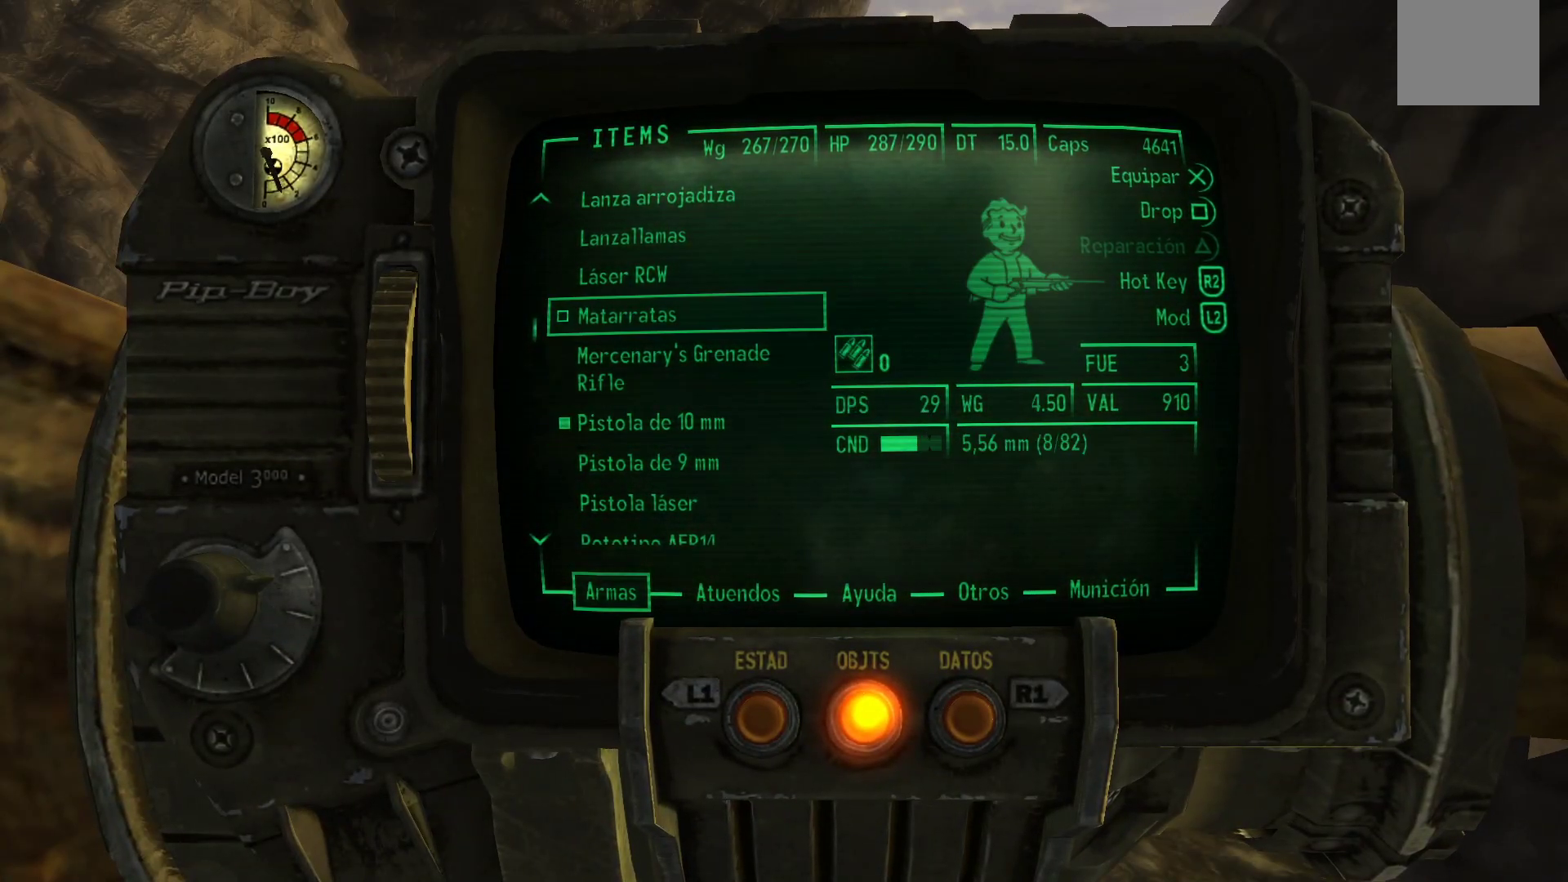
{"buttons": ["A"], "left_stick": "center", "right_stick": "center", "events": [[250, "DPAD_DOWN", "down"], [367, "DPAD_DOWN", "up"], [433, "A", "down"]]}
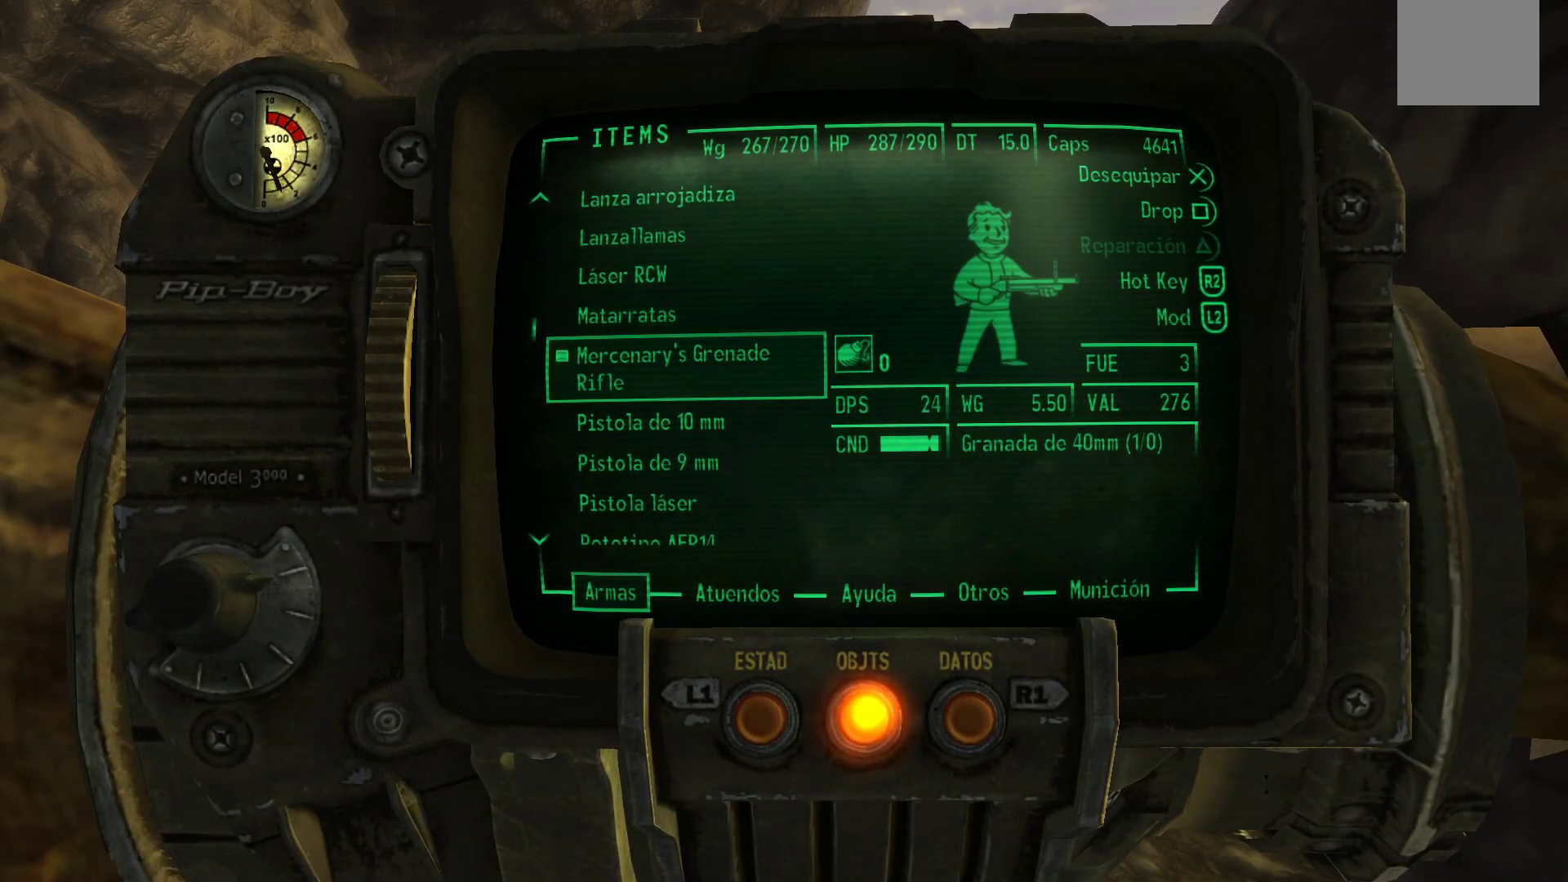
{"buttons": [], "left_stick": "center", "right_stick": "center", "events": [[50, "A", "up"], [167, "B", "down"], [283, "B", "up"]]}
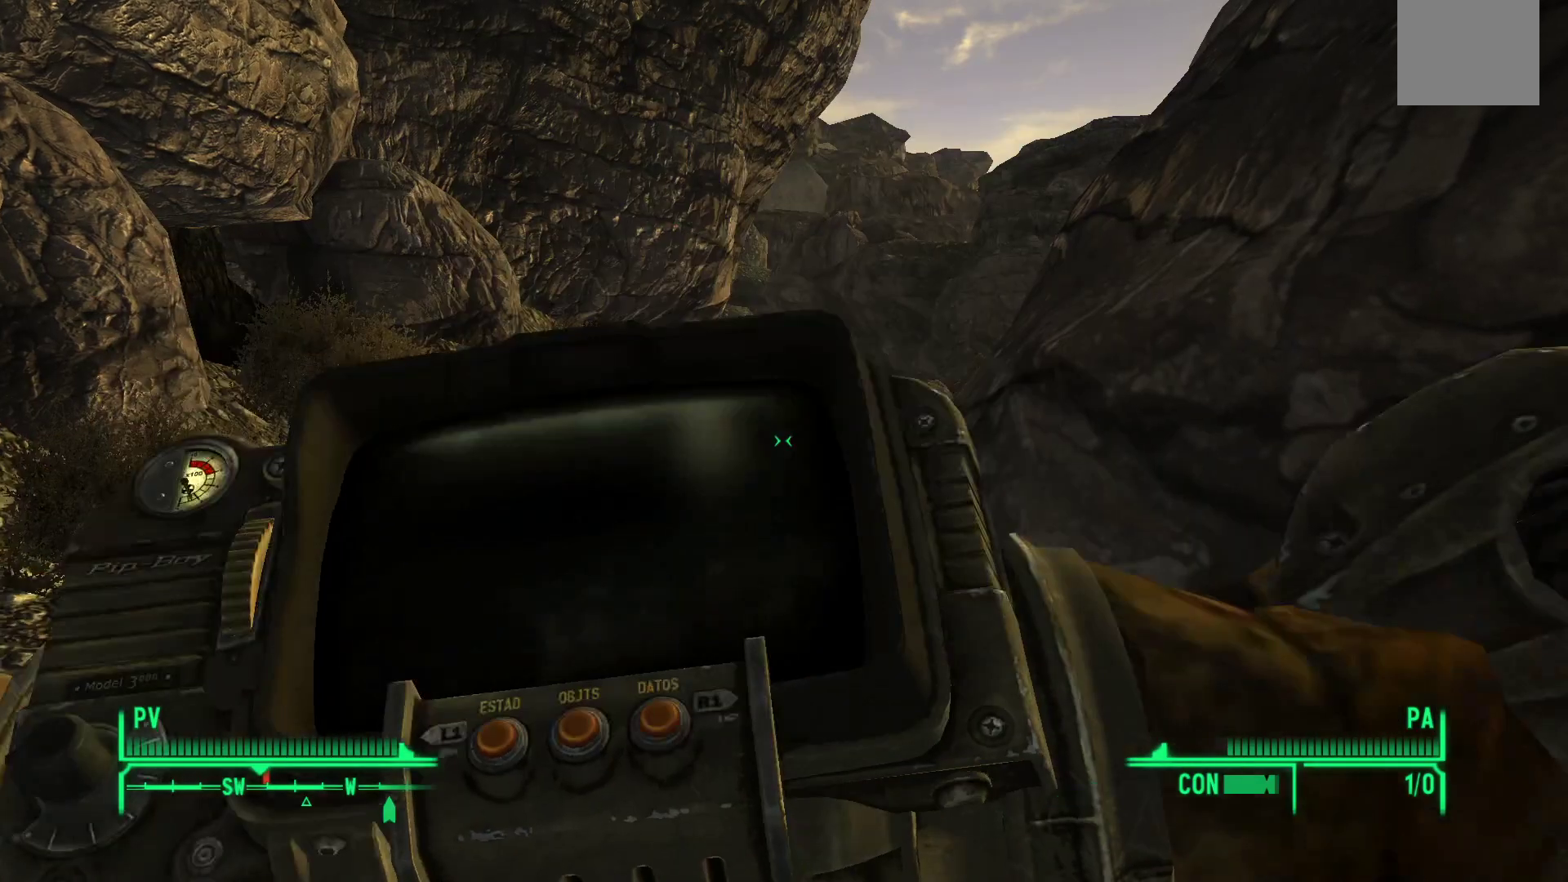
{"buttons": [], "left_stick": "up", "right_stick": "down-right", "events": [[100, "right_stick", "right"], [167, "left_stick", "up"], [317, "right_stick", "center"], [500, "right_stick", "down-right"]]}
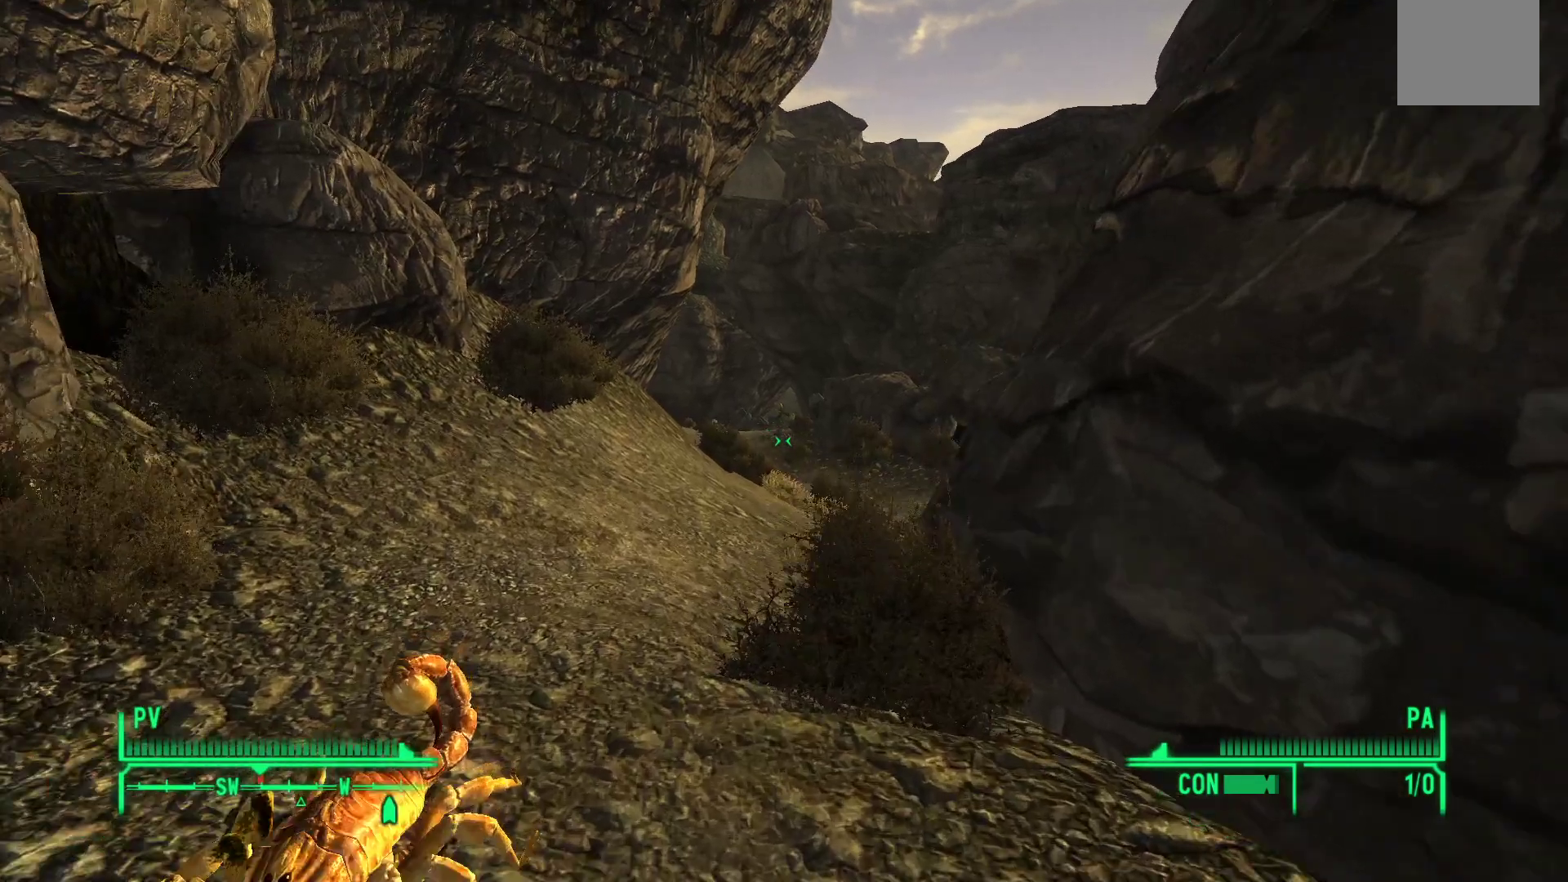
{"buttons": [], "left_stick": "center", "right_stick": "center", "events": [[283, "right_stick", "center"], [467, "left_stick", "center"]]}
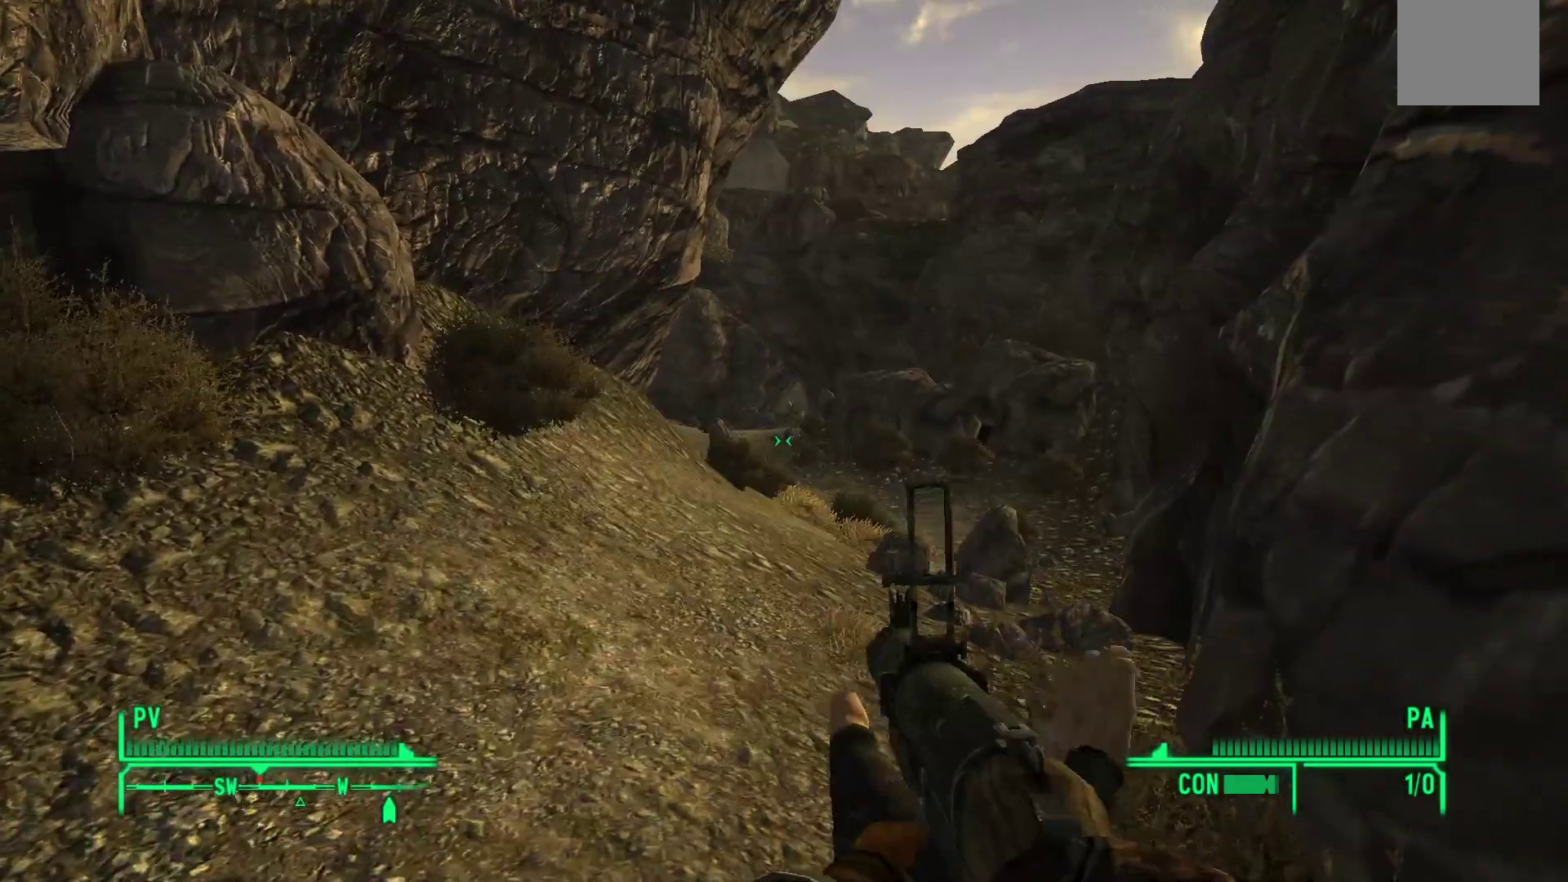
{"buttons": [], "left_stick": "center", "right_stick": "center", "events": []}
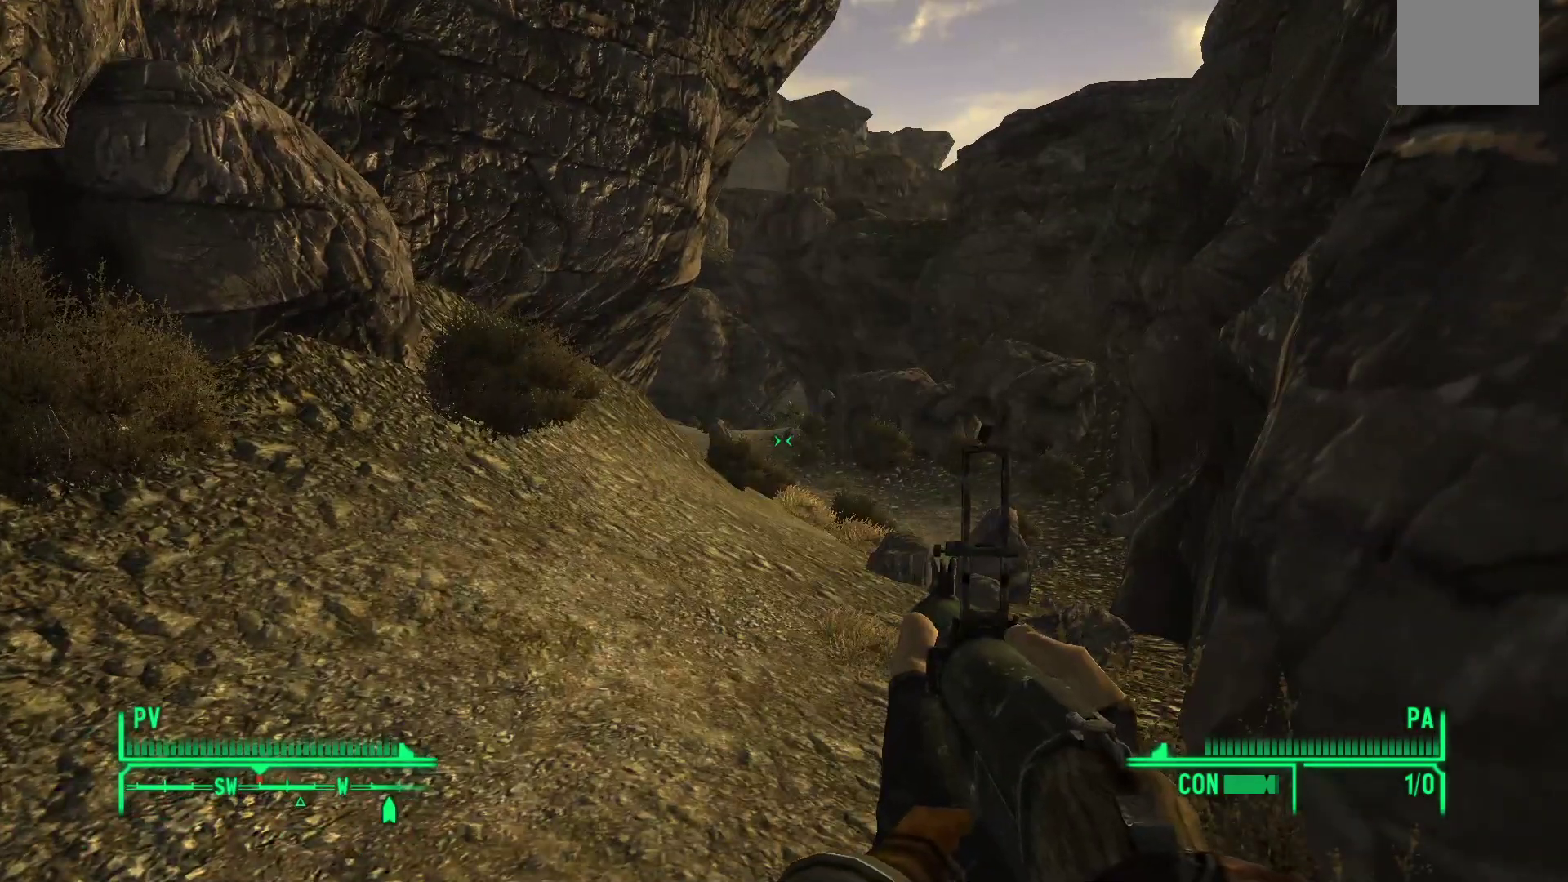
{"buttons": [], "left_stick": "up", "right_stick": "center", "events": [[150, "right_stick", "up"], [250, "left_stick", "up"], [283, "right_stick", "up-left"], [400, "right_stick", "center"]]}
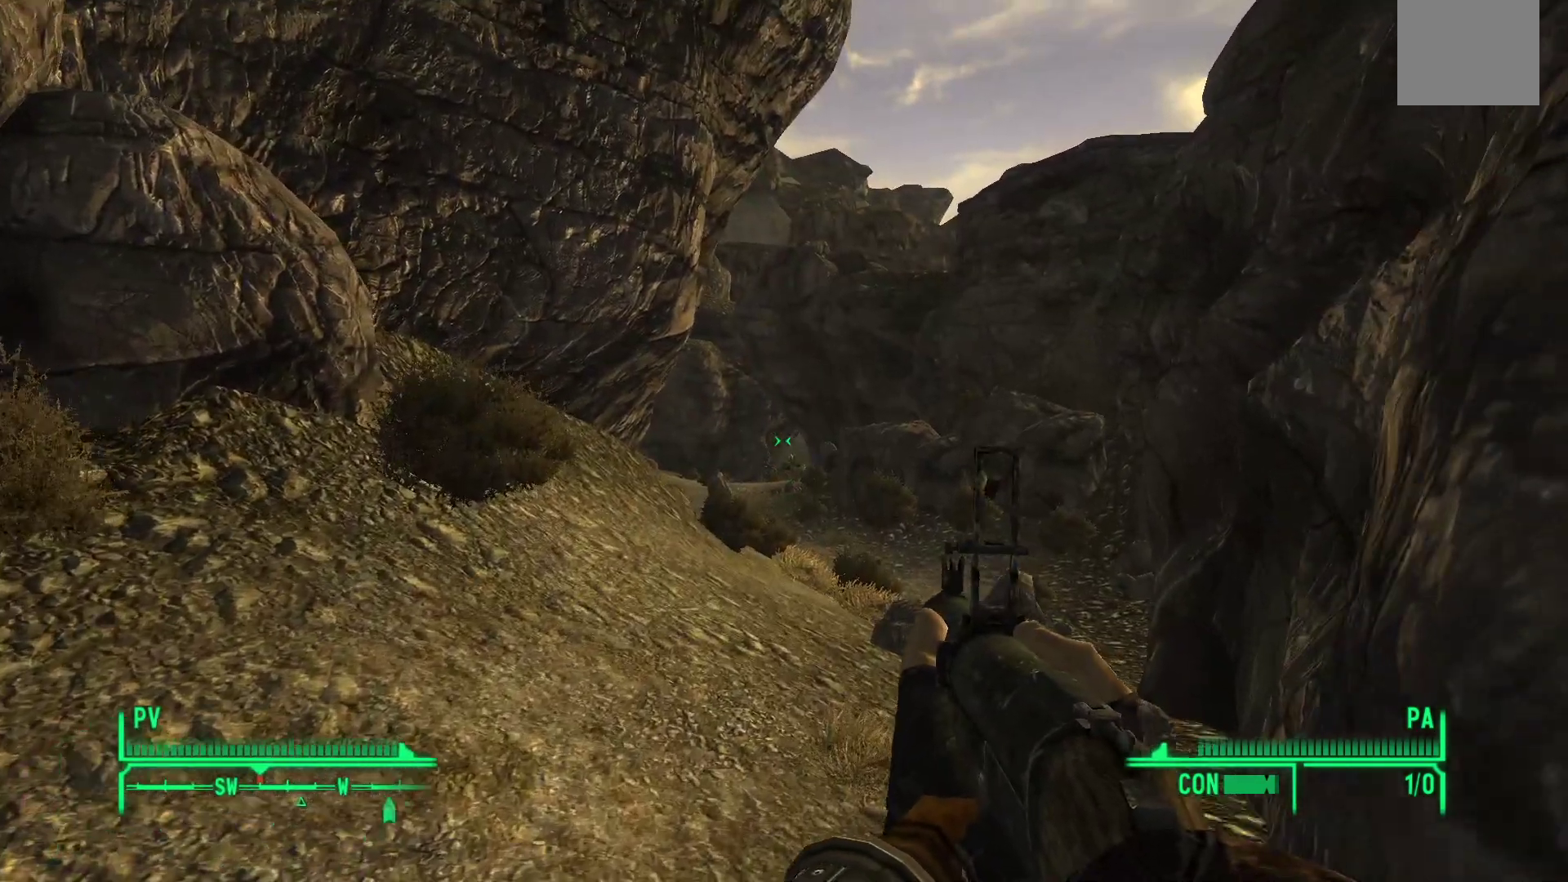
{"buttons": [], "left_stick": "center", "right_stick": "center", "events": [[100, "left_stick", "center"]]}
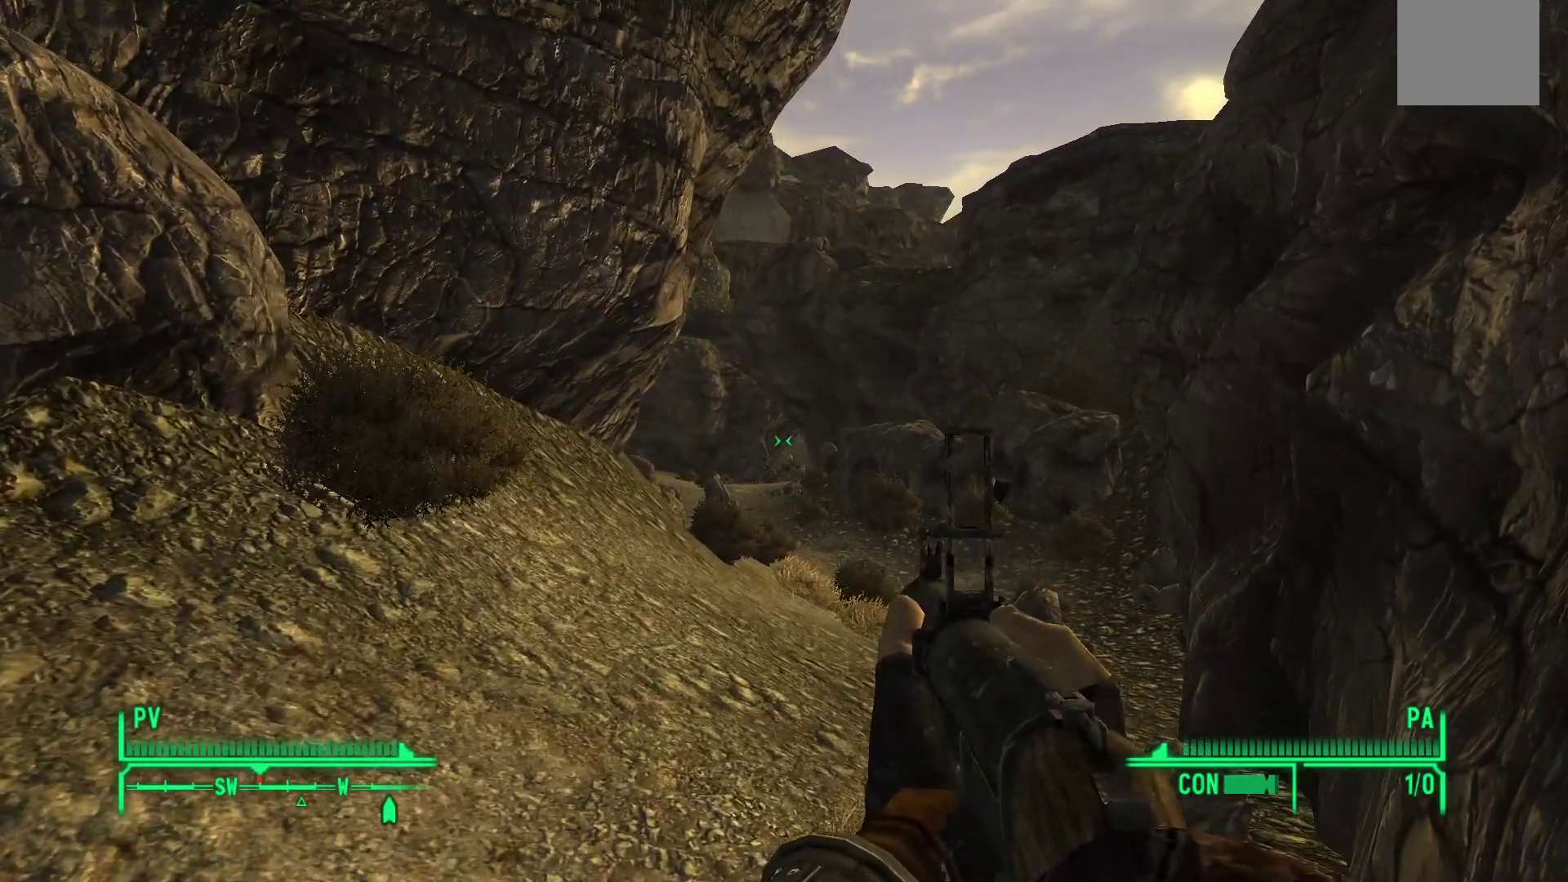
{"buttons": [], "left_stick": "center", "right_stick": "center", "events": [[83, "right_stick", "left"], [217, "right_stick", "up-left"], [383, "right_stick", "center"]]}
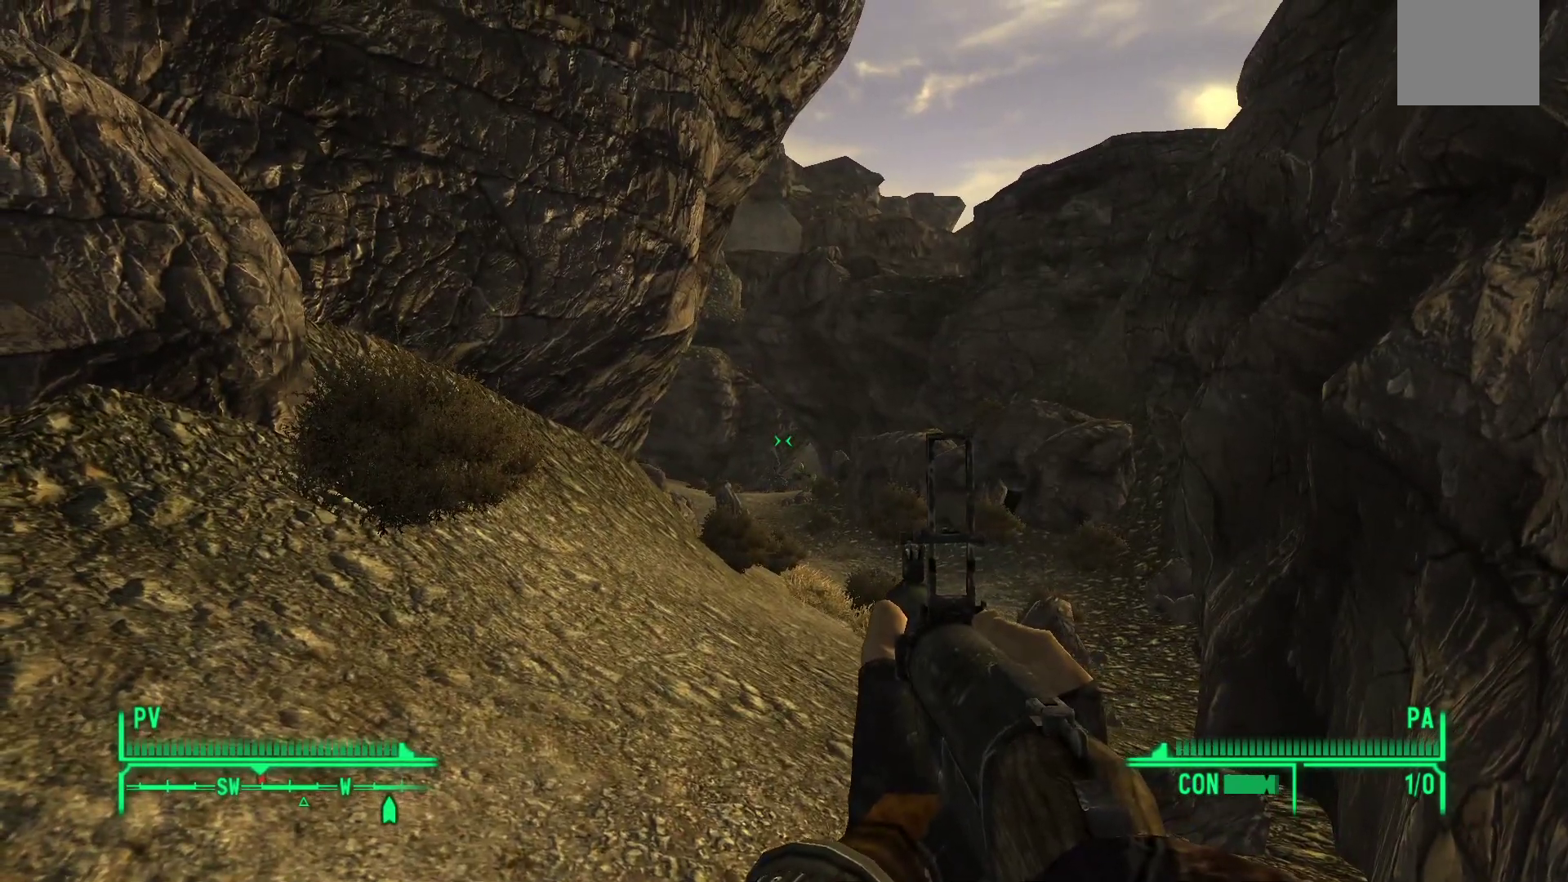
{"buttons": [], "left_stick": "center", "right_stick": "center", "events": []}
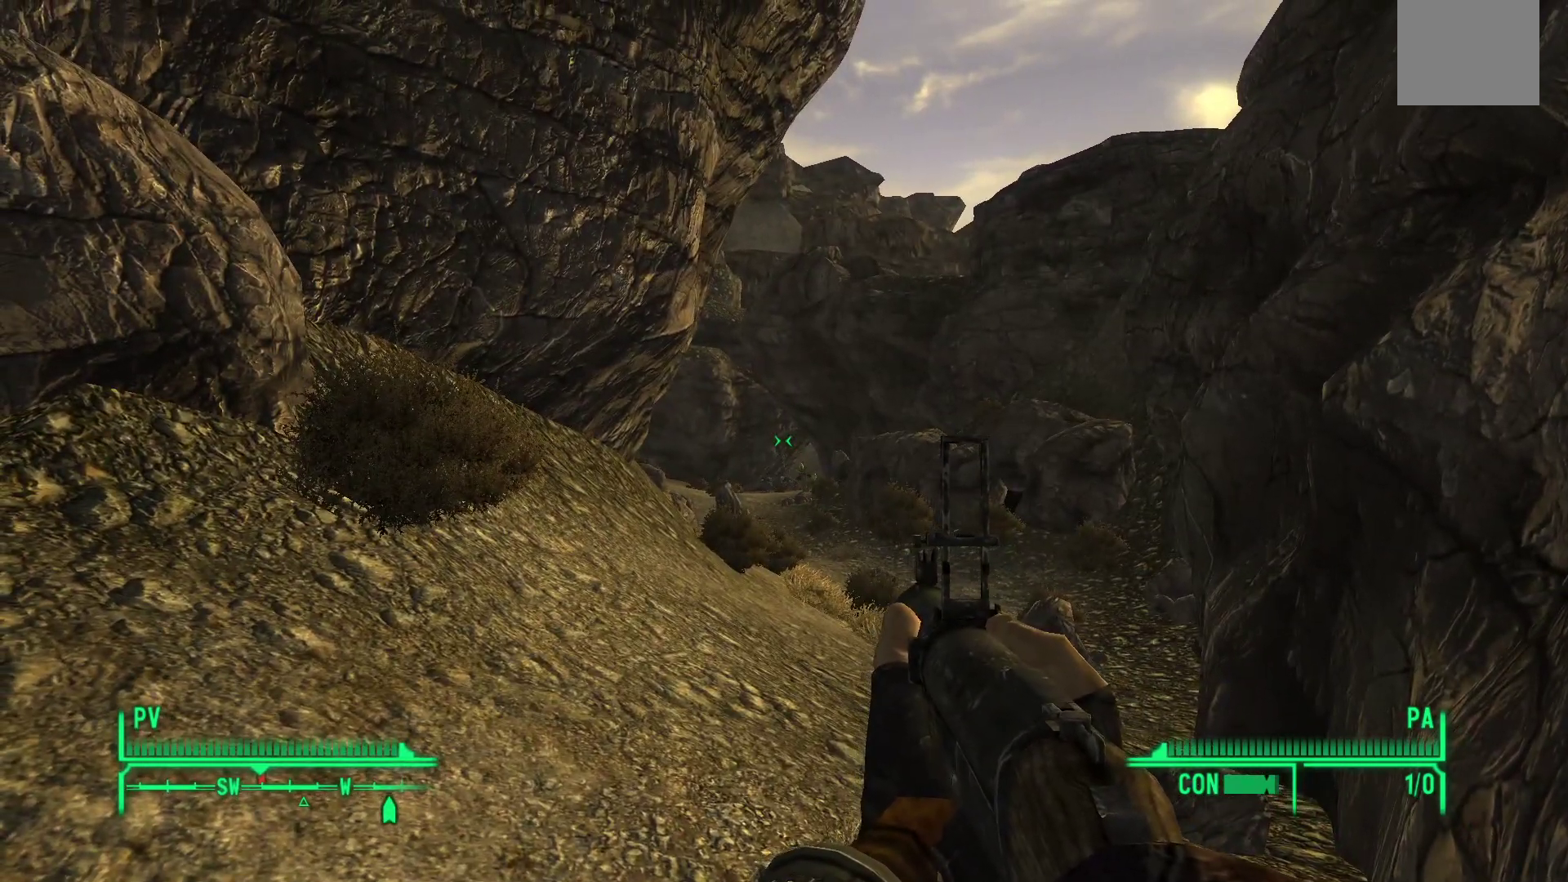
{"buttons": [], "left_stick": "center", "right_stick": "center", "events": []}
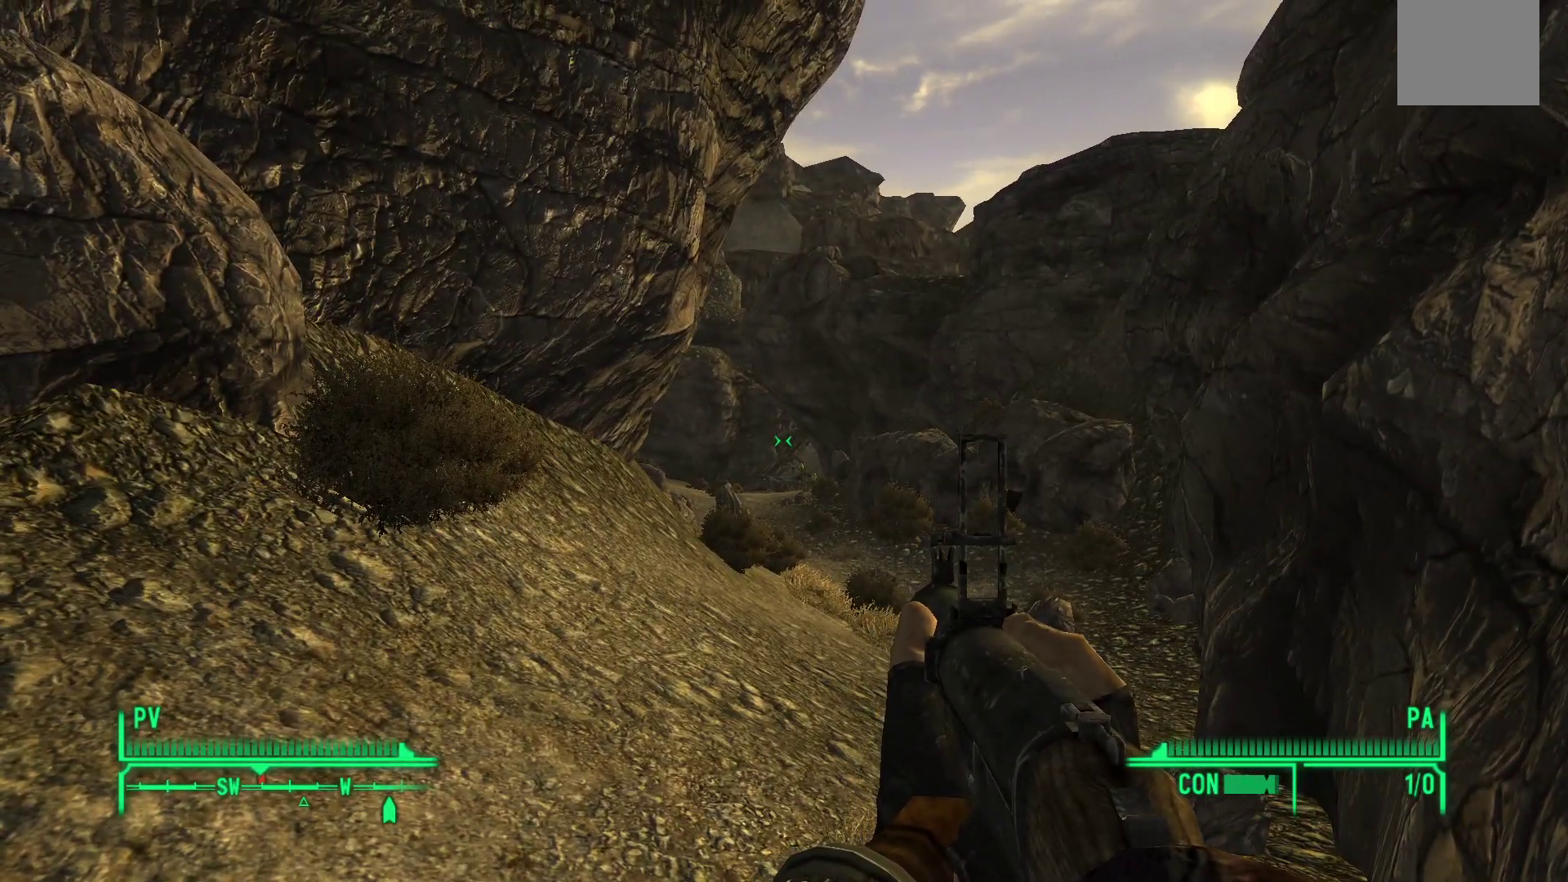
{"buttons": [], "left_stick": "center", "right_stick": "center", "events": []}
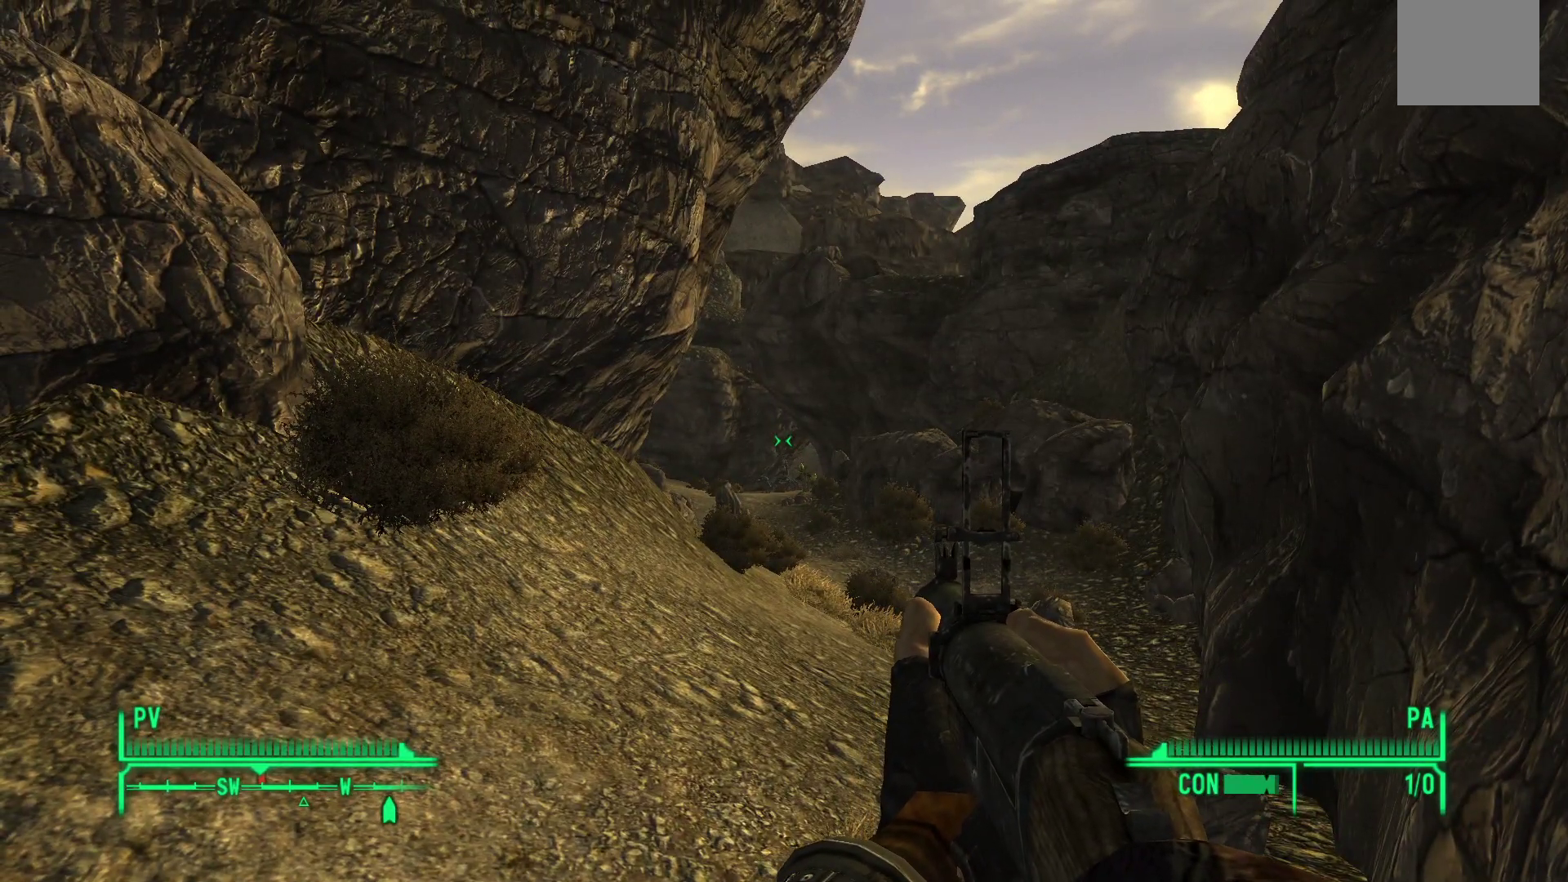
{"buttons": [], "left_stick": "center", "right_stick": "center", "events": [[83, "right_stick", "down"], [217, "right_stick", "center"]]}
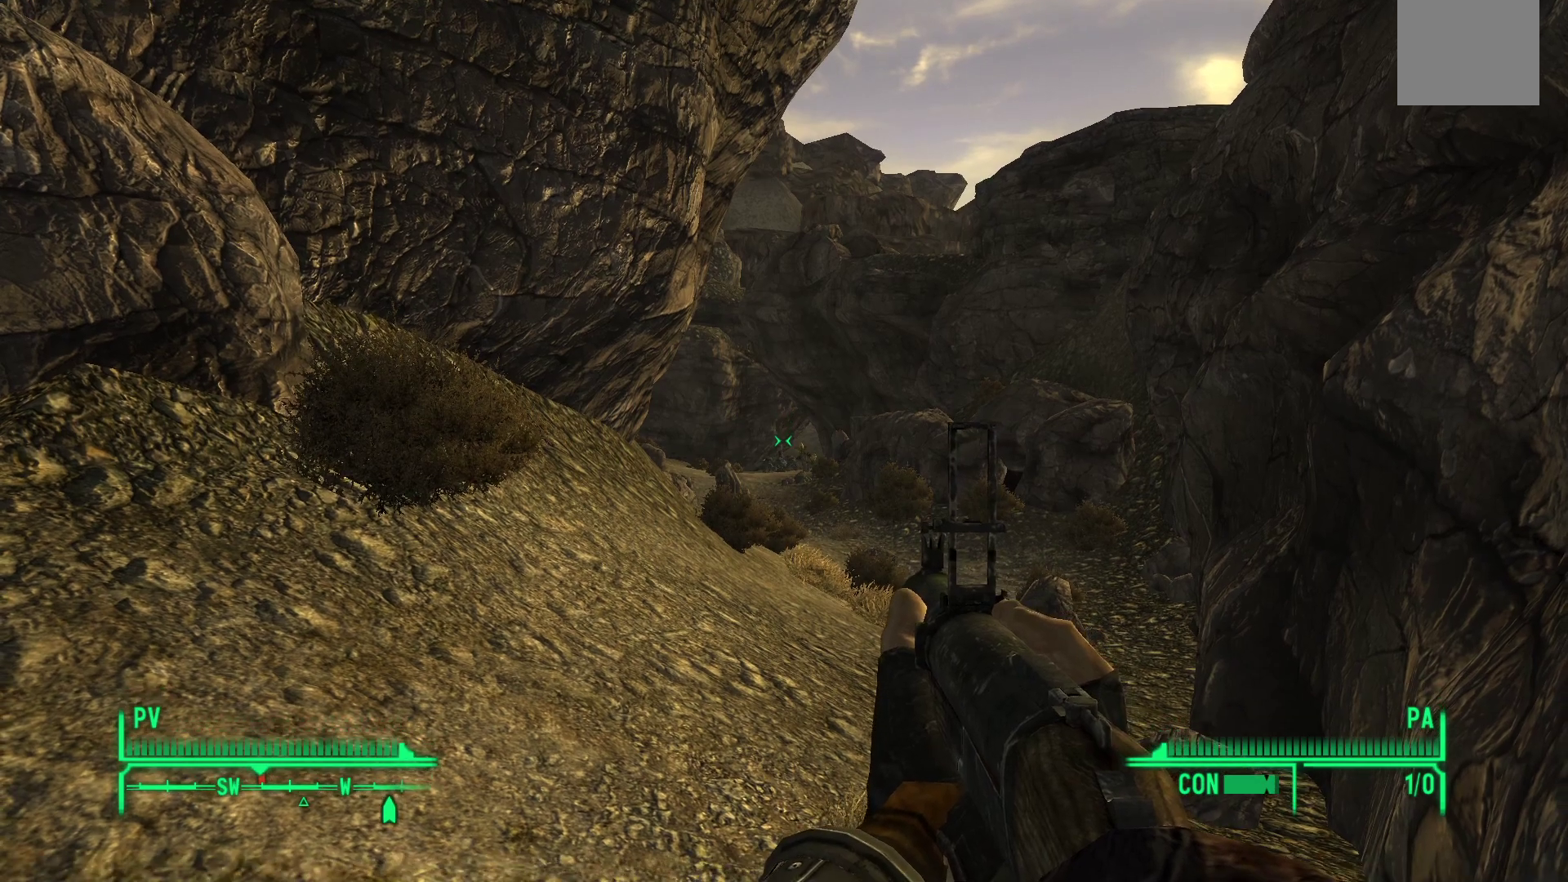
{"buttons": [], "left_stick": "center", "right_stick": "center", "events": []}
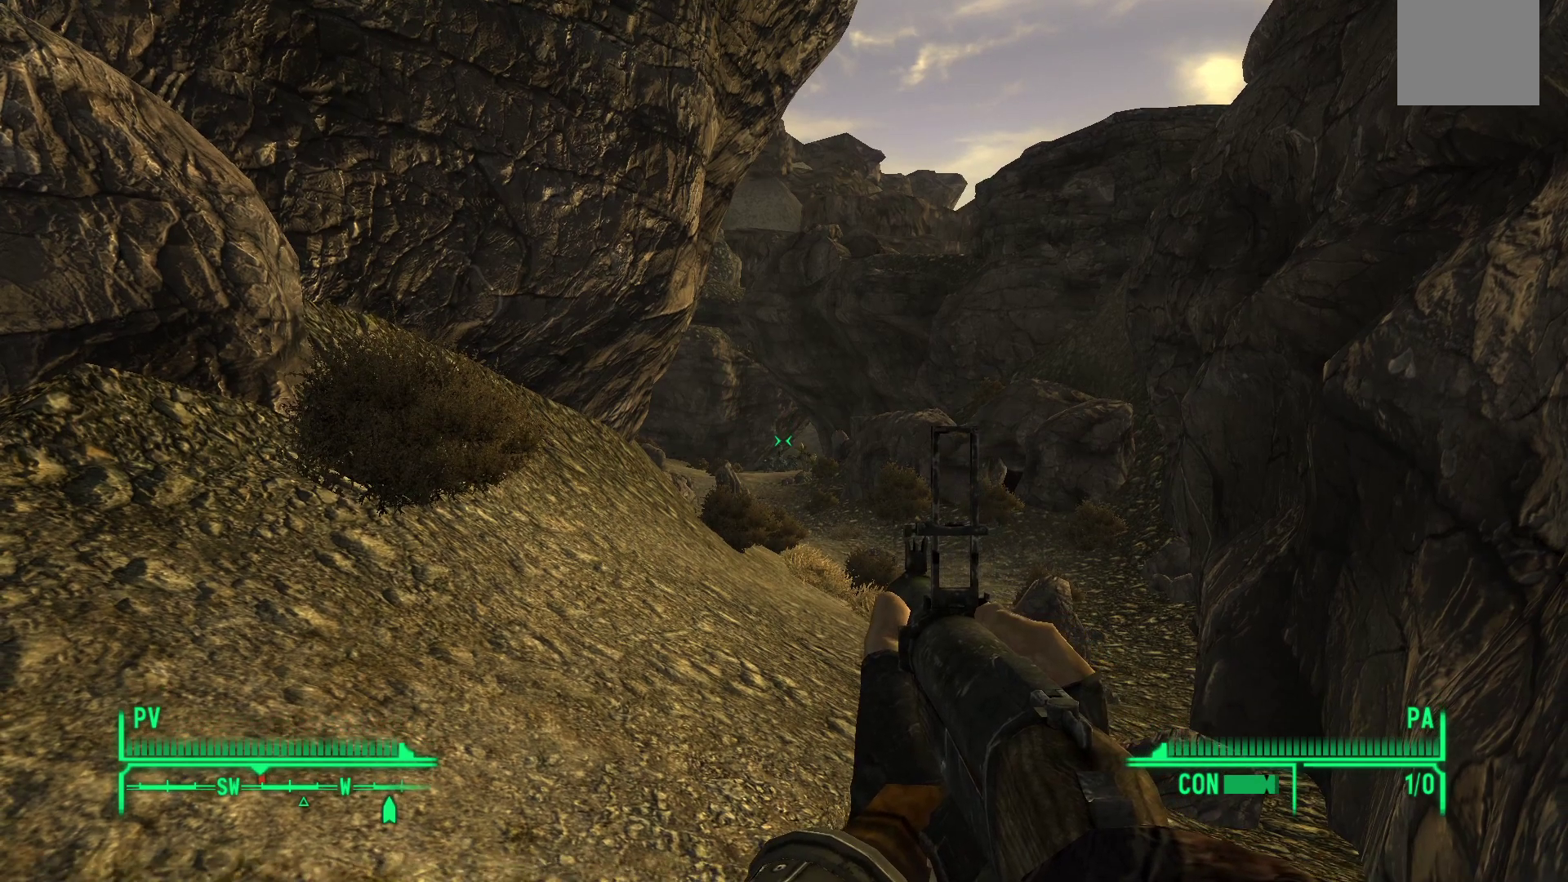
{"buttons": [], "left_stick": "center", "right_stick": "center", "events": []}
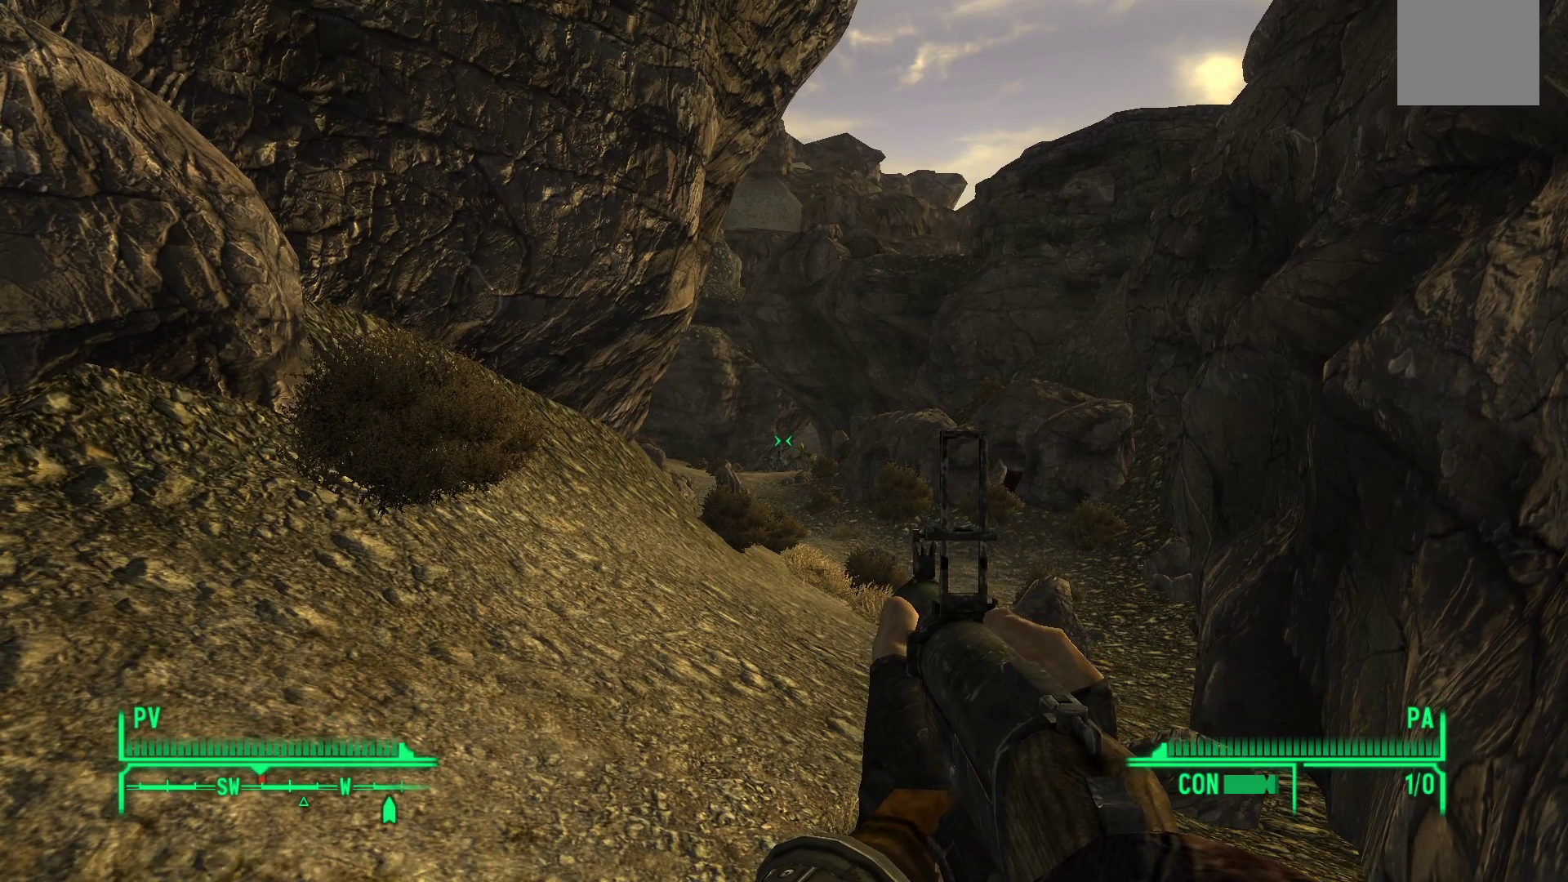
{"buttons": [], "left_stick": "center", "right_stick": "center", "events": []}
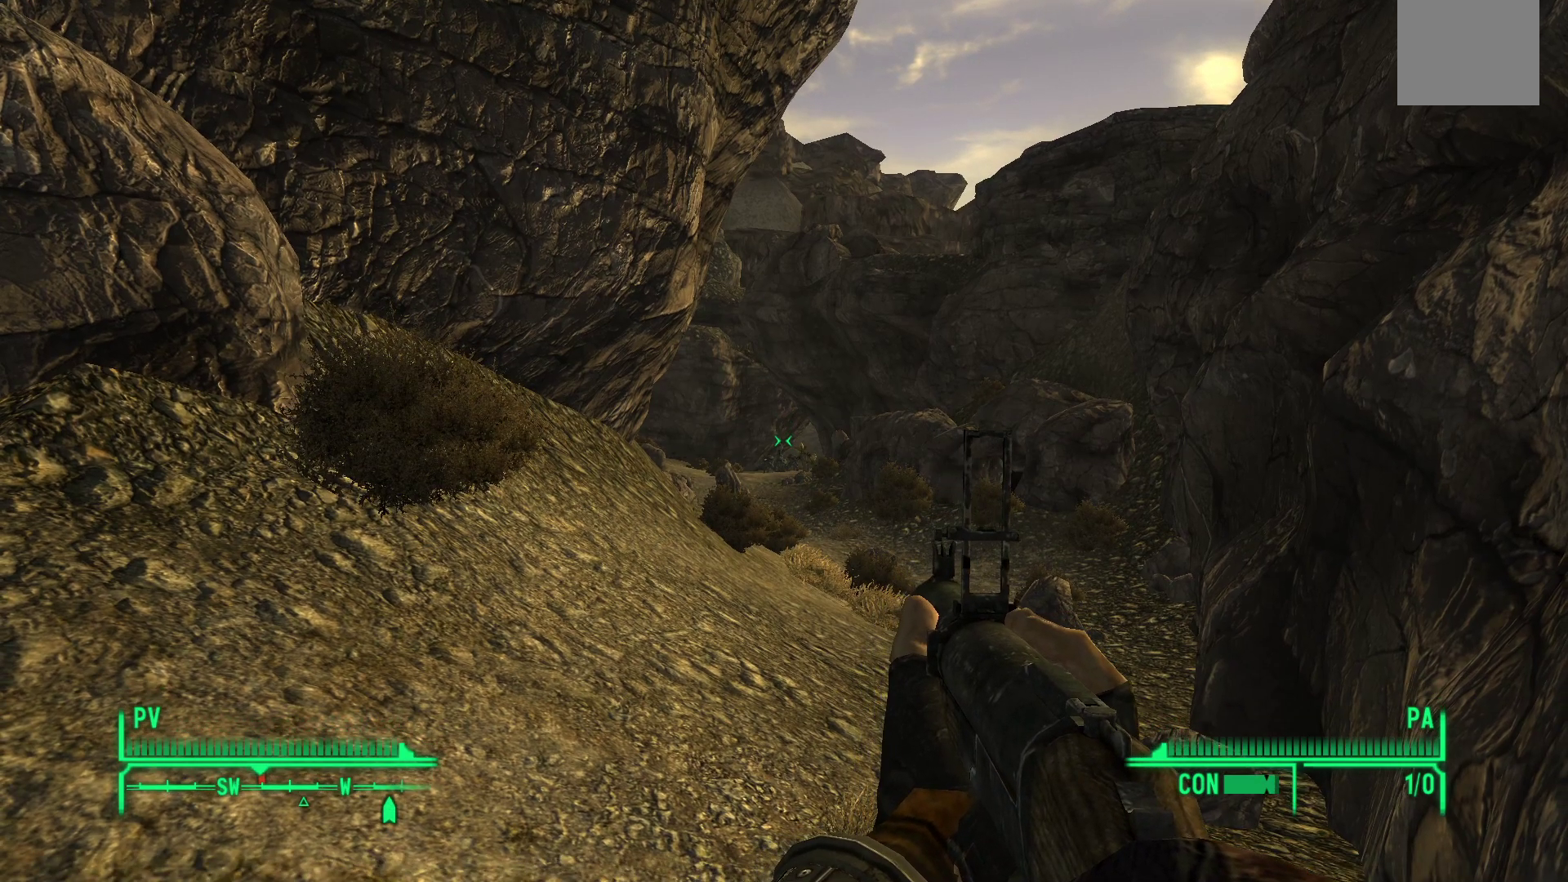
{"buttons": [], "left_stick": "center", "right_stick": "center", "events": [[250, "B", "down"], [333, "B", "up"]]}
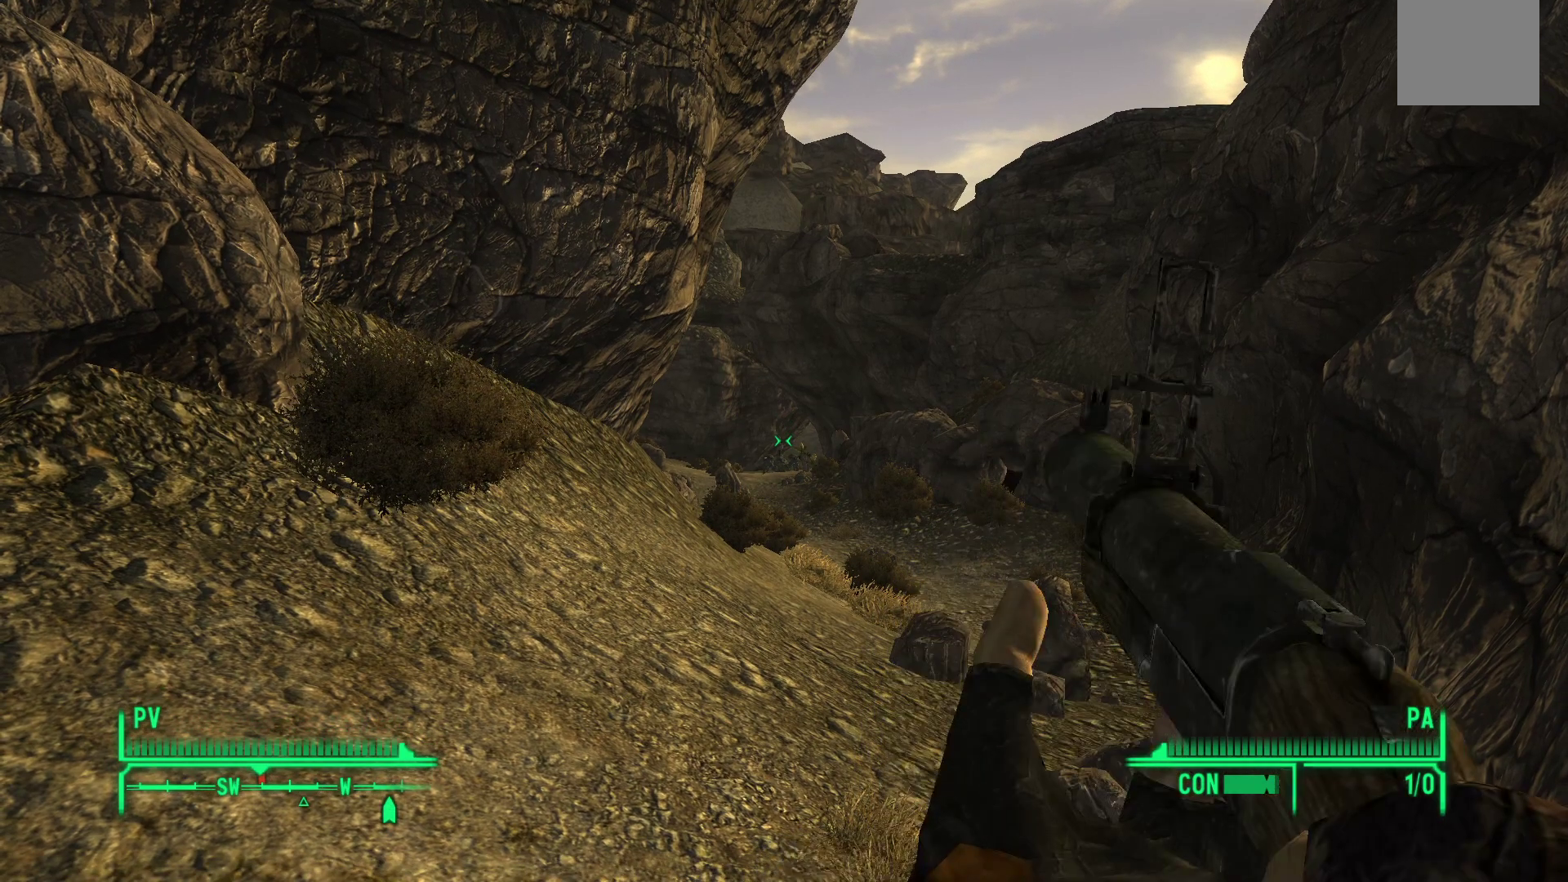
{"buttons": [], "left_stick": "center", "right_stick": "center", "events": []}
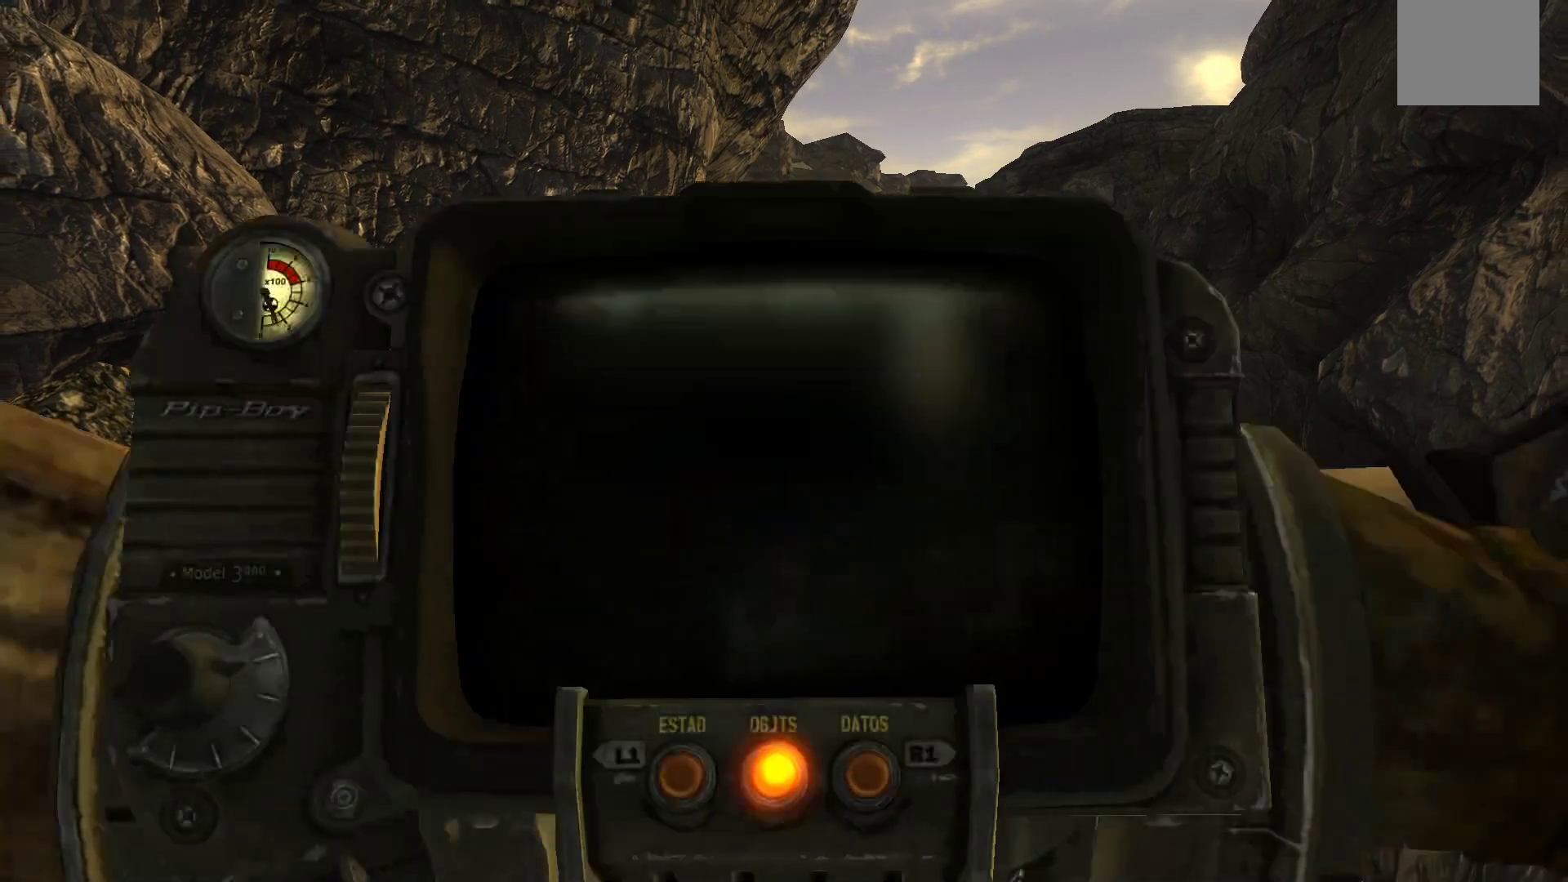
{"buttons": [], "left_stick": "center", "right_stick": "center", "events": []}
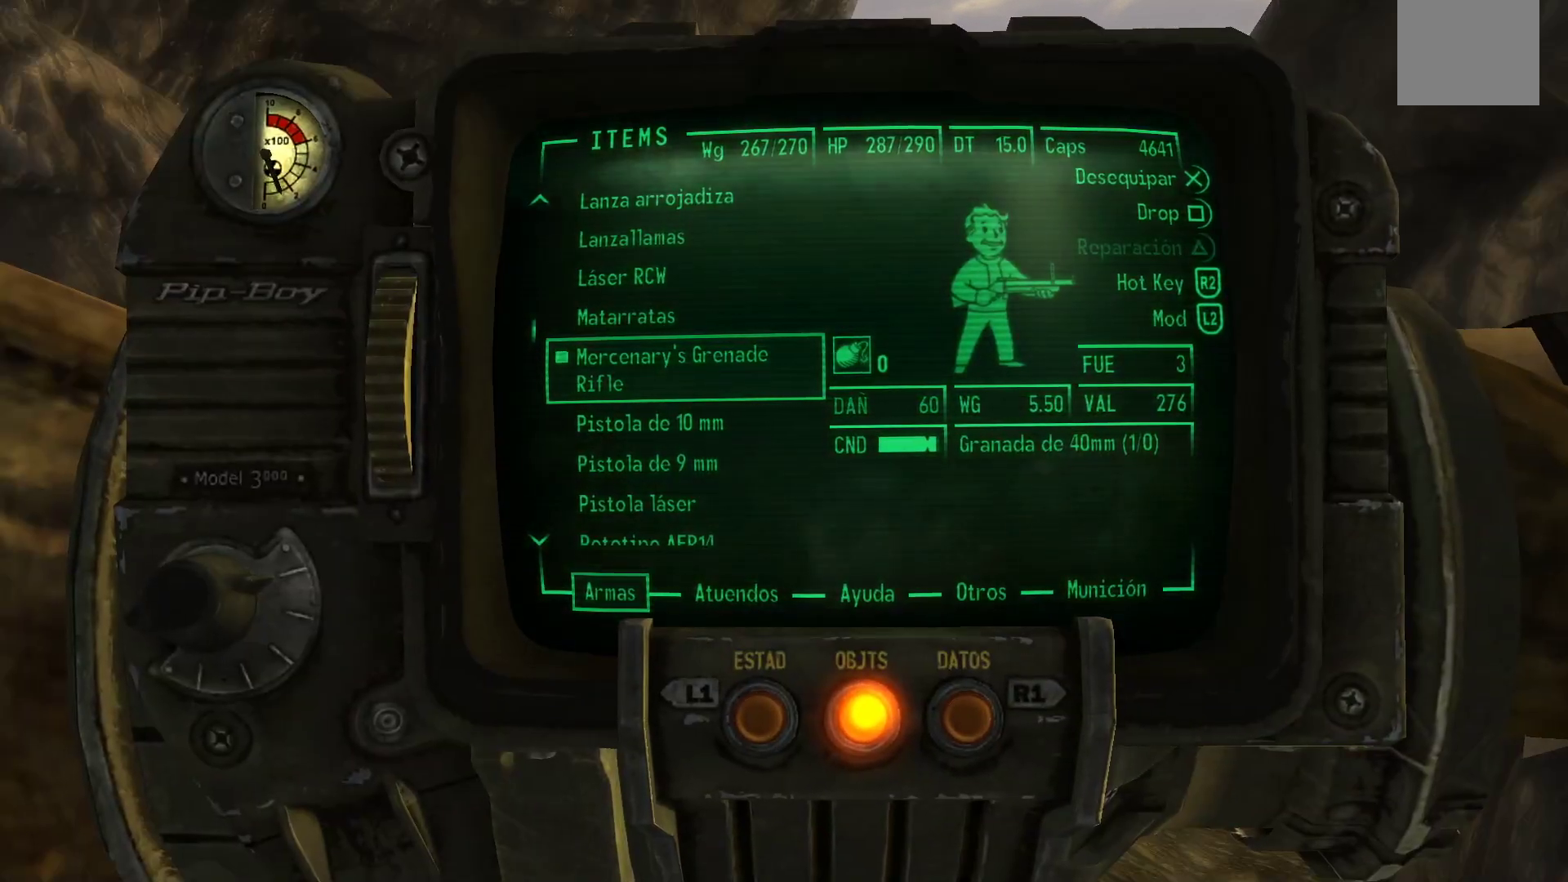
{"buttons": [], "left_stick": "center", "right_stick": "center", "events": [[33, "DPAD_UP", "down"], [167, "DPAD_UP", "up"]]}
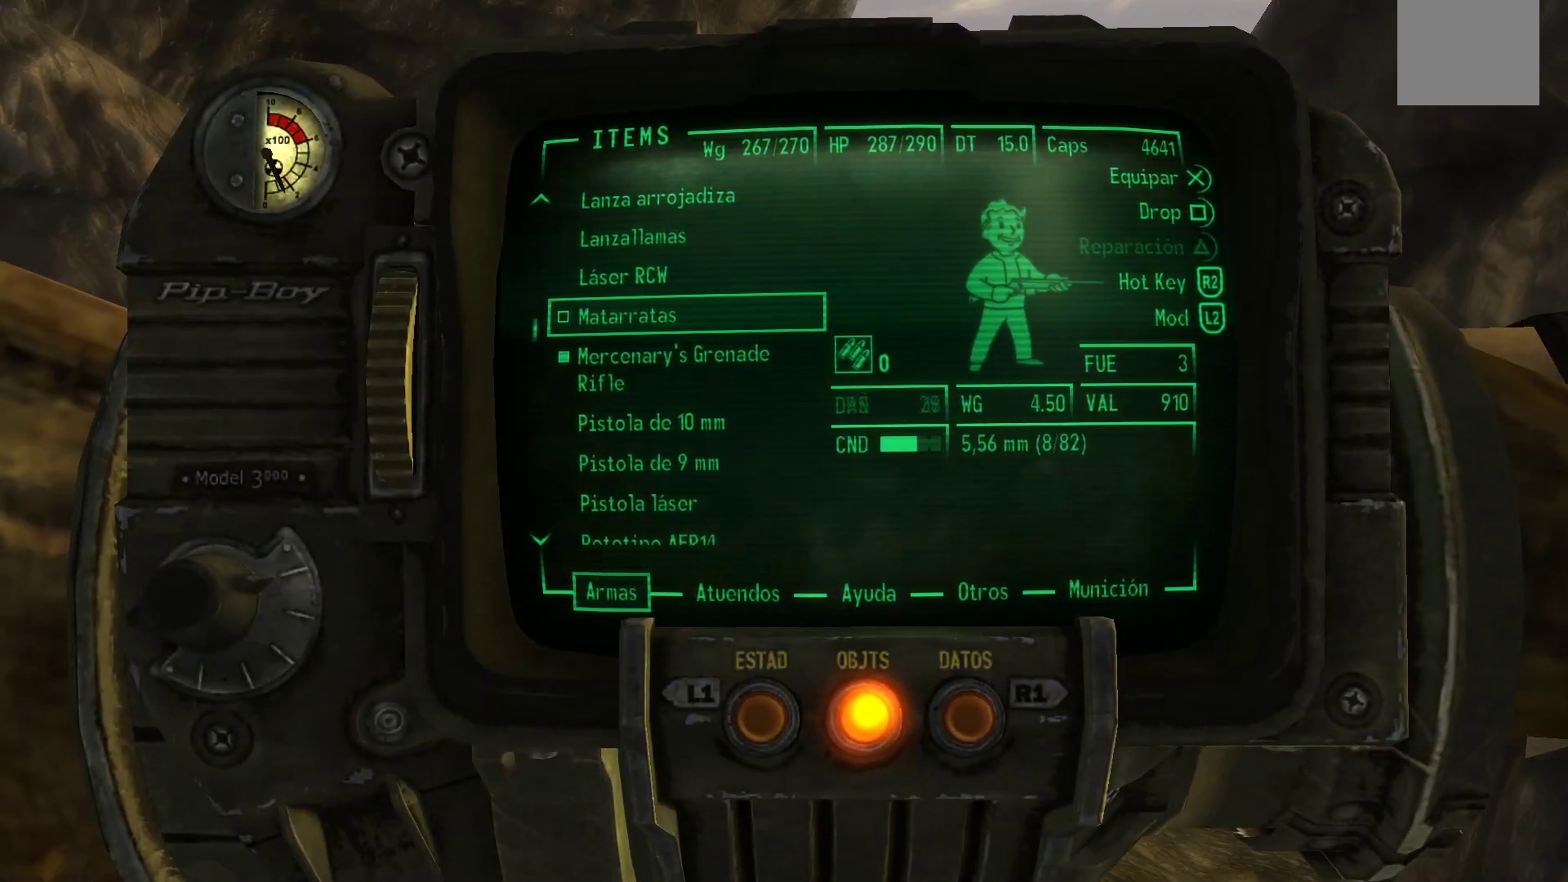
{"buttons": [], "left_stick": "center", "right_stick": "center", "events": [[17, "A", "down"], [100, "A", "up"], [250, "B", "down"], [367, "B", "up"]]}
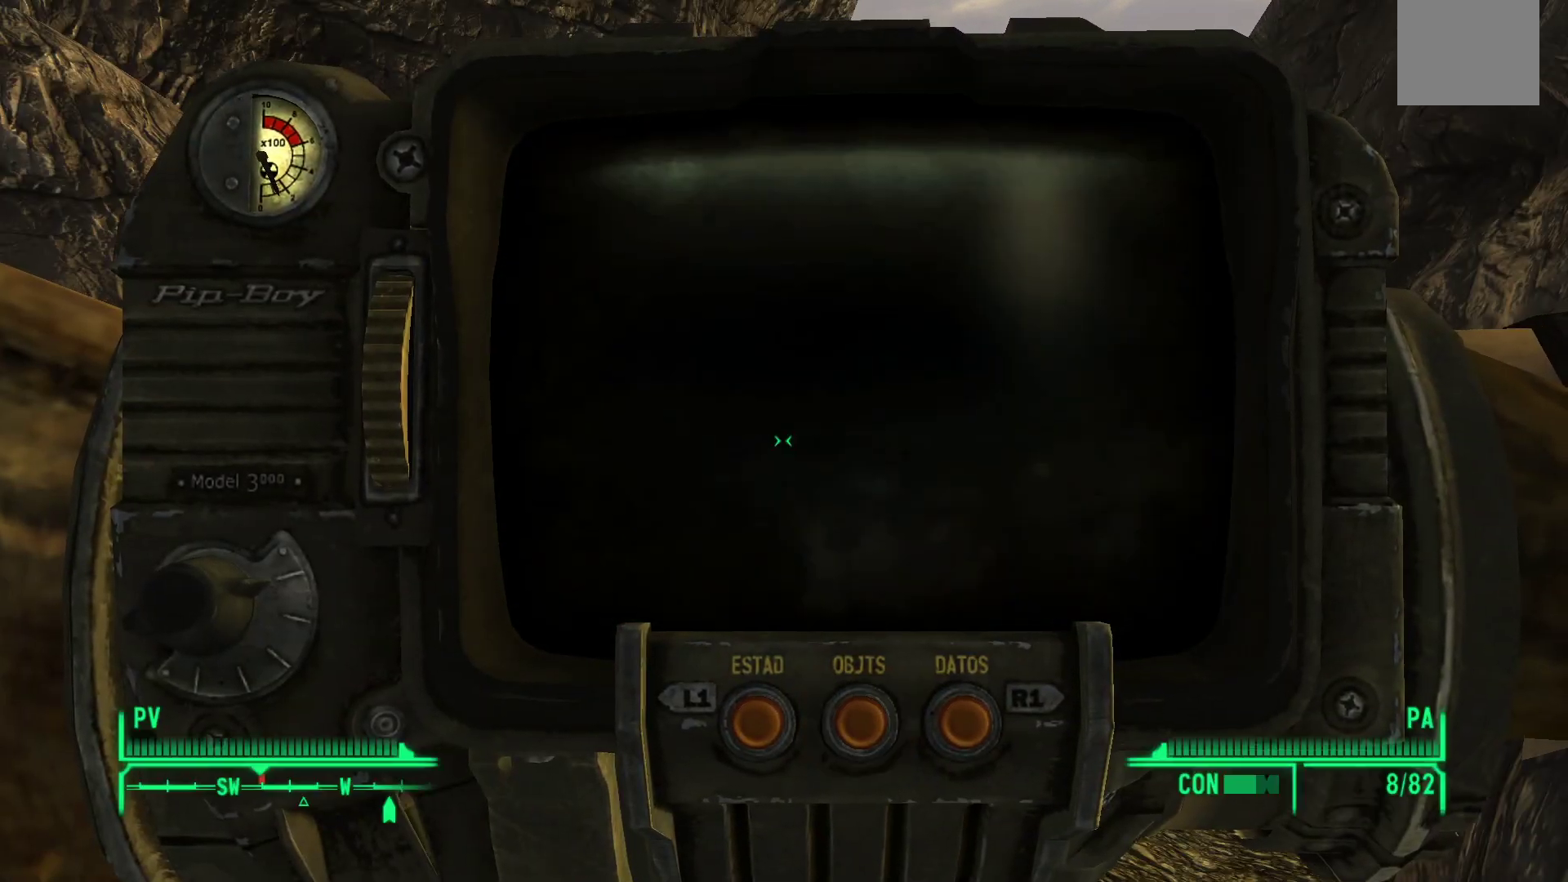
{"buttons": ["L3"], "left_stick": "center", "right_stick": "center", "events": [[400, "L3", "down"]]}
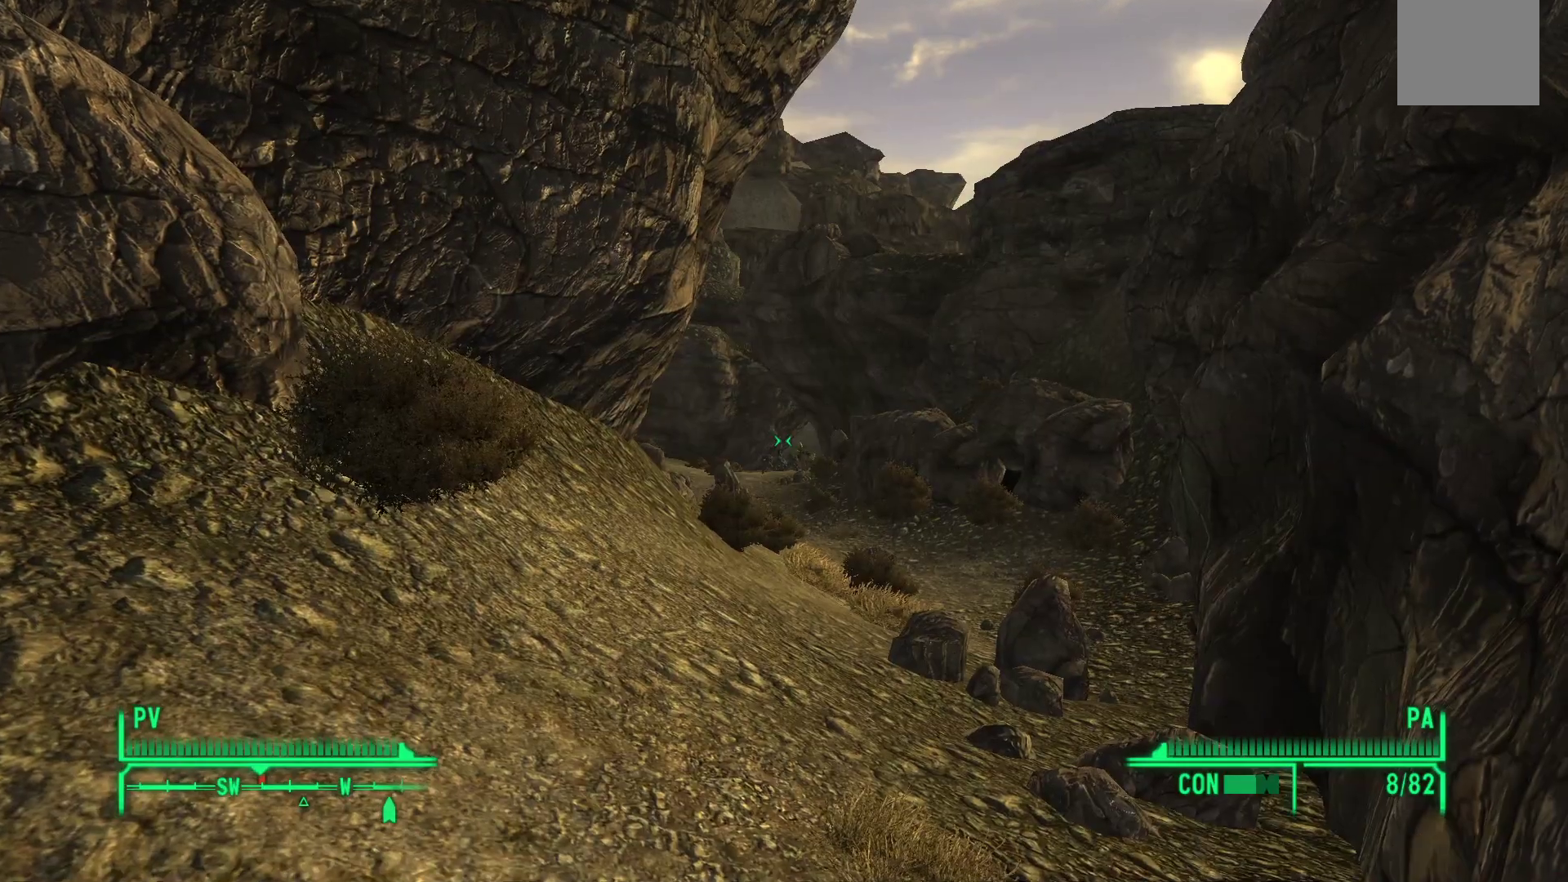
{"buttons": [], "left_stick": "center", "right_stick": "center", "events": [[17, "L3", "up"]]}
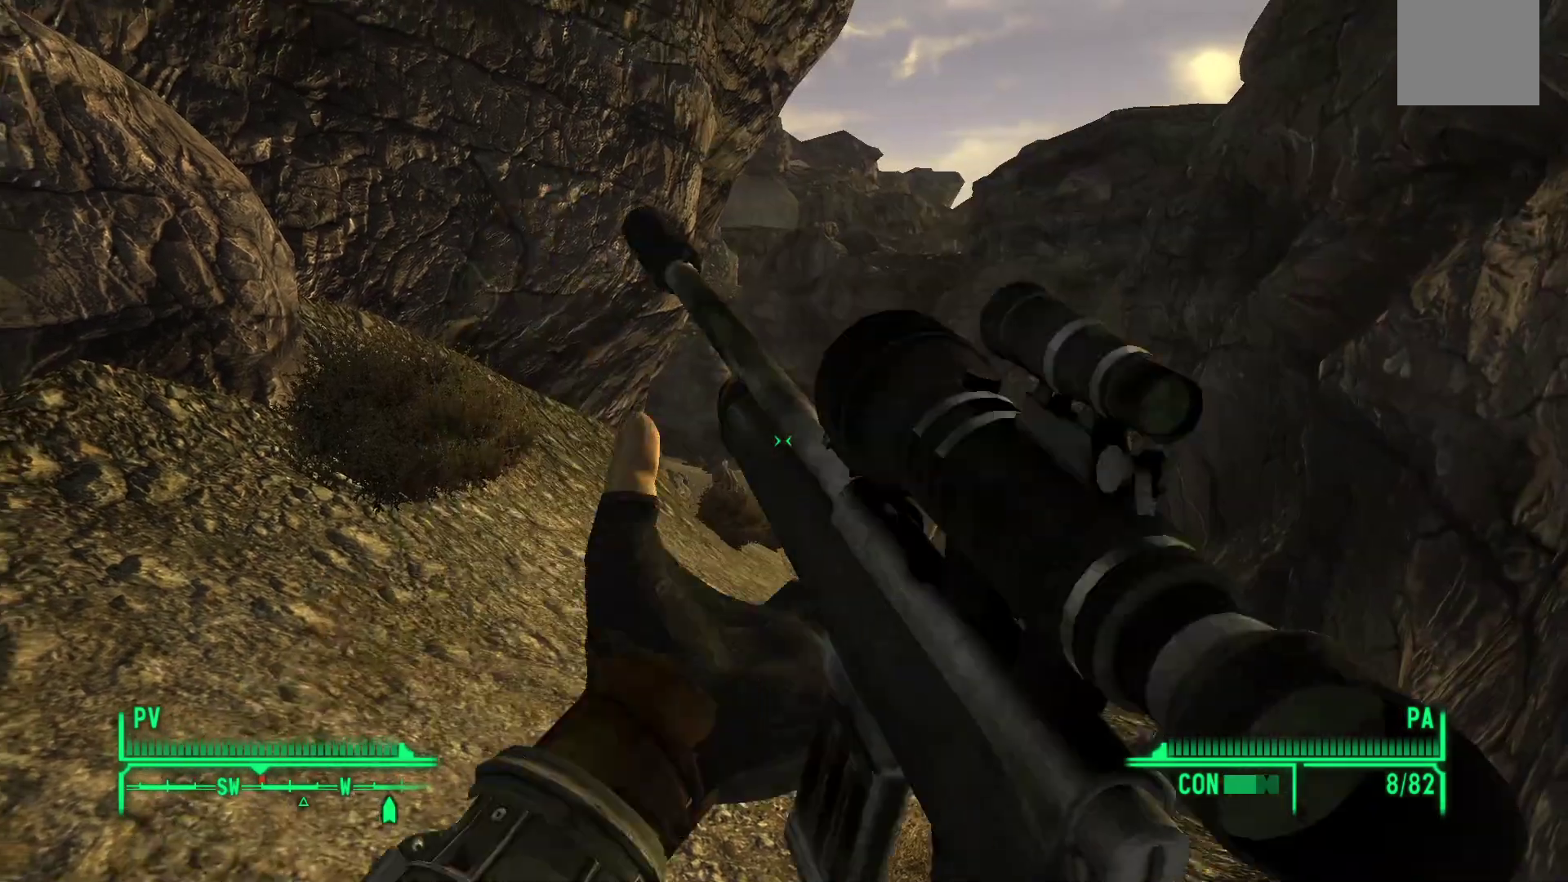
{"buttons": ["L3"], "left_stick": "center", "right_stick": "center", "events": [[500, "L3", "down"]]}
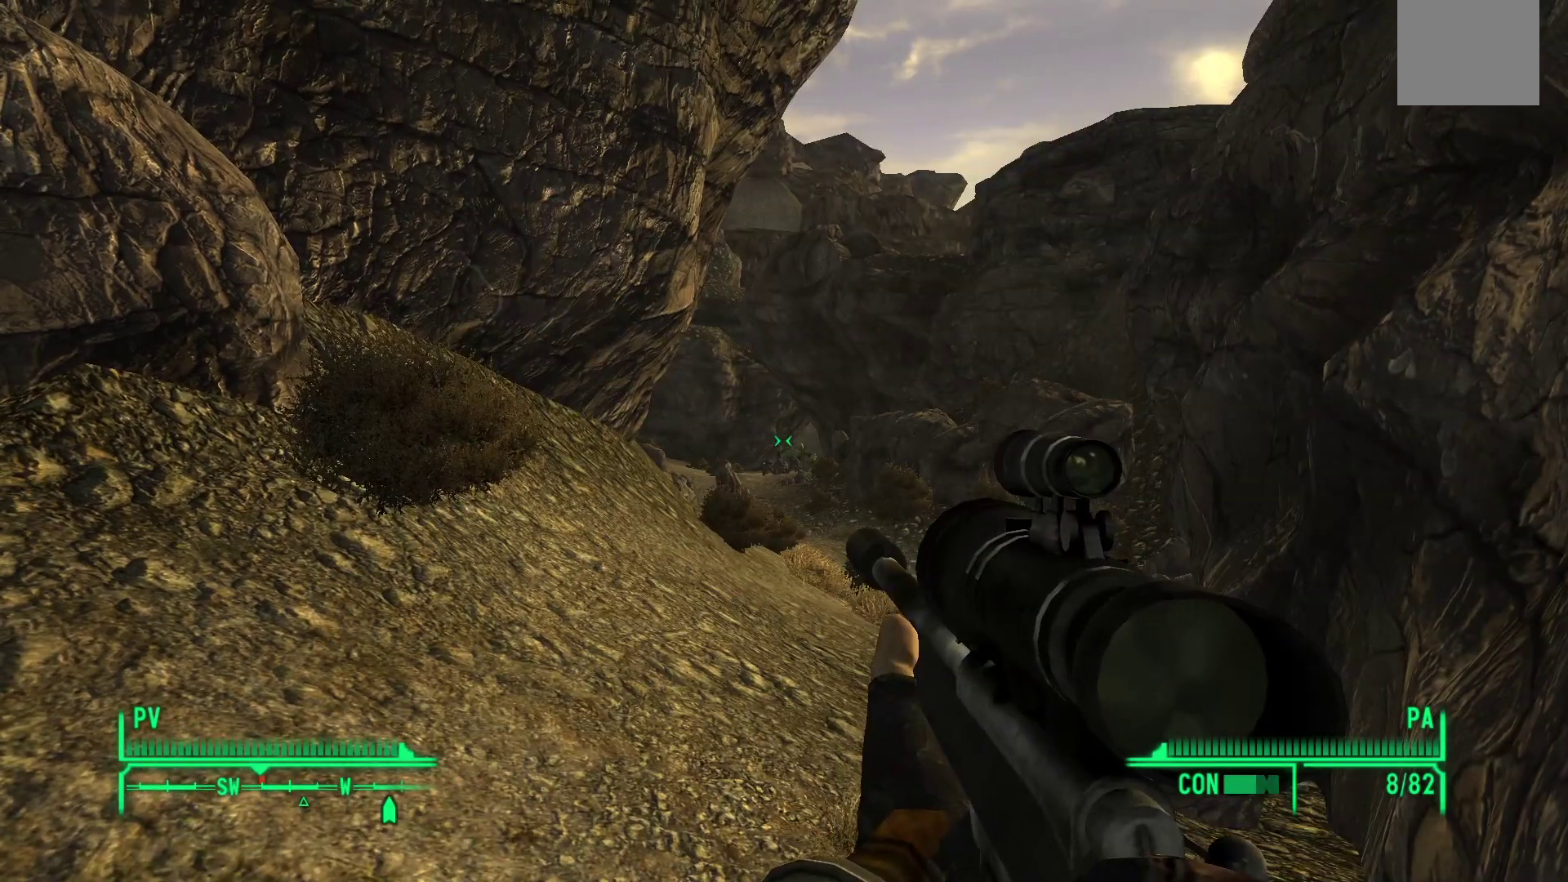
{"buttons": [], "left_stick": "center", "right_stick": "center", "events": [[117, "L3", "up"]]}
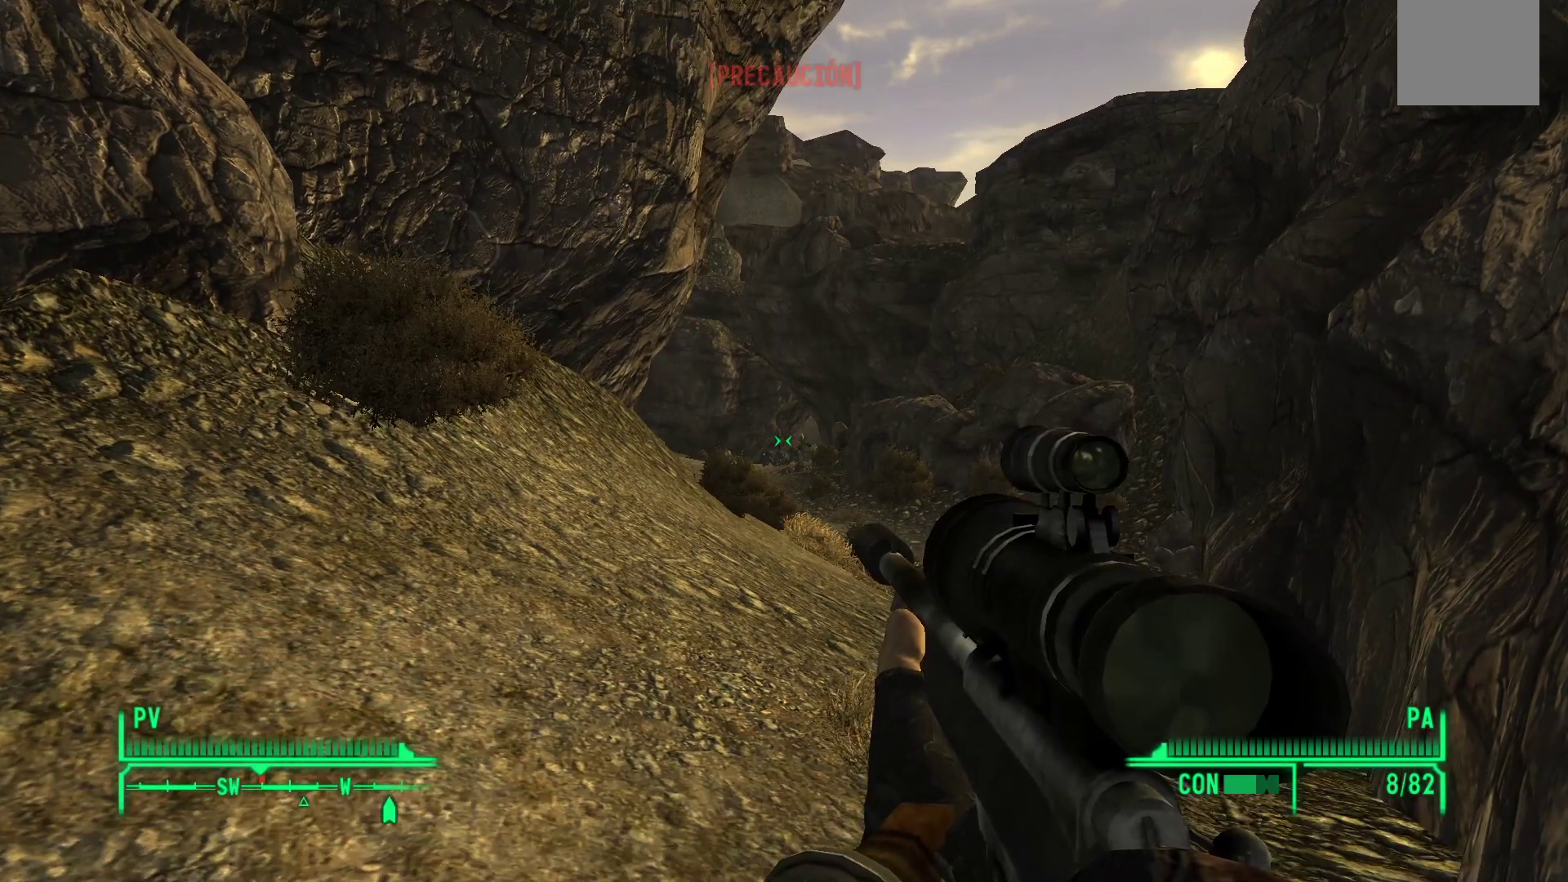
{"buttons": ["L2"], "left_stick": "center", "right_stick": "center", "events": [[317, "L2", "down"]]}
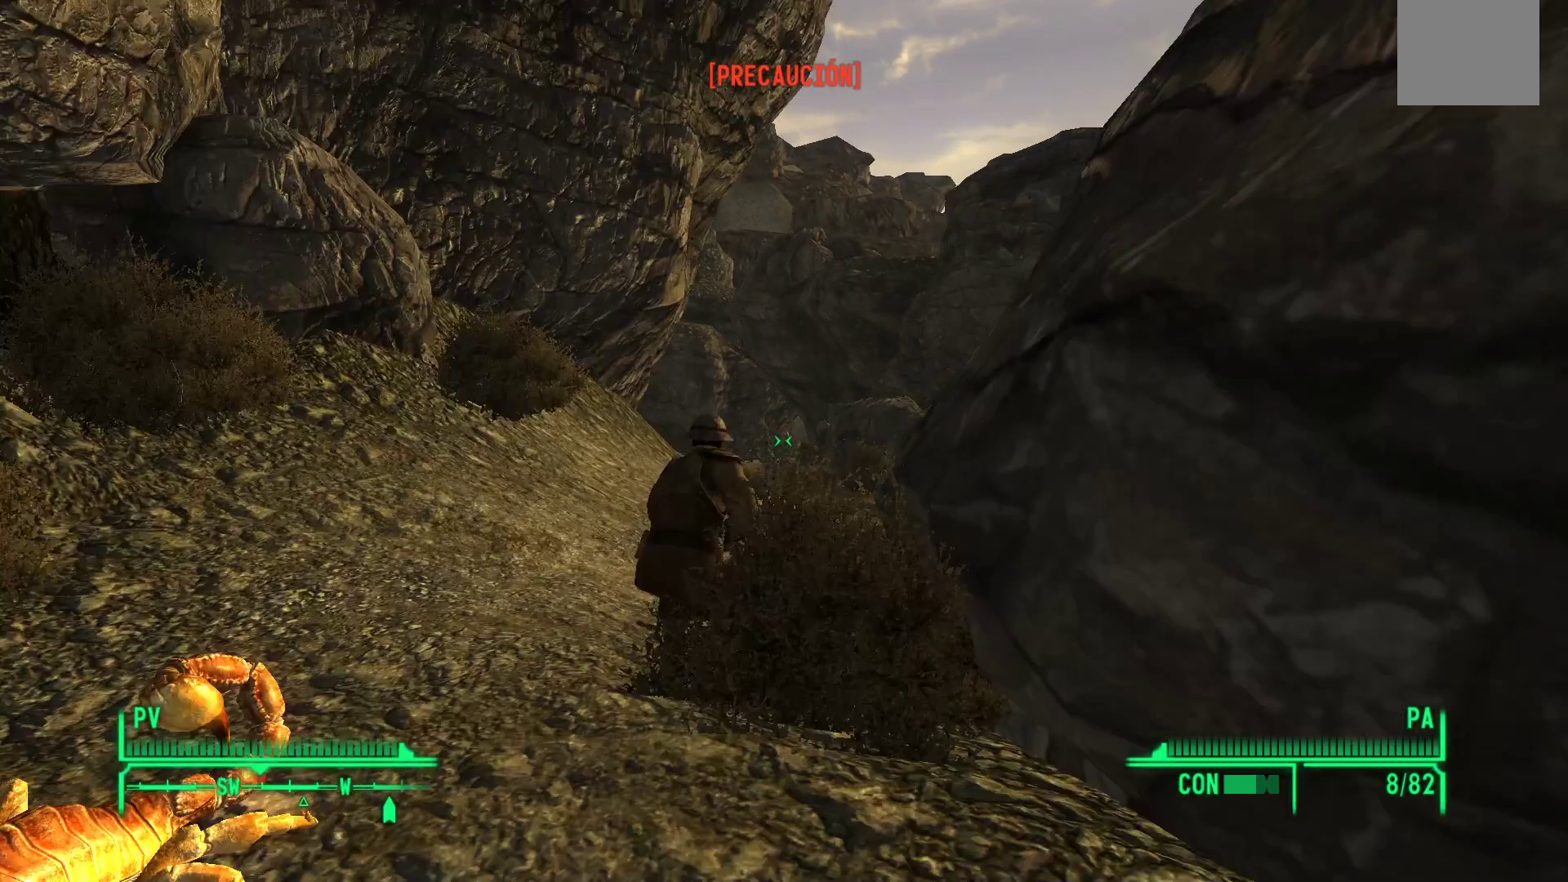
{"buttons": ["L2"], "left_stick": "center", "right_stick": "down", "events": [[217, "right_stick", "down"]]}
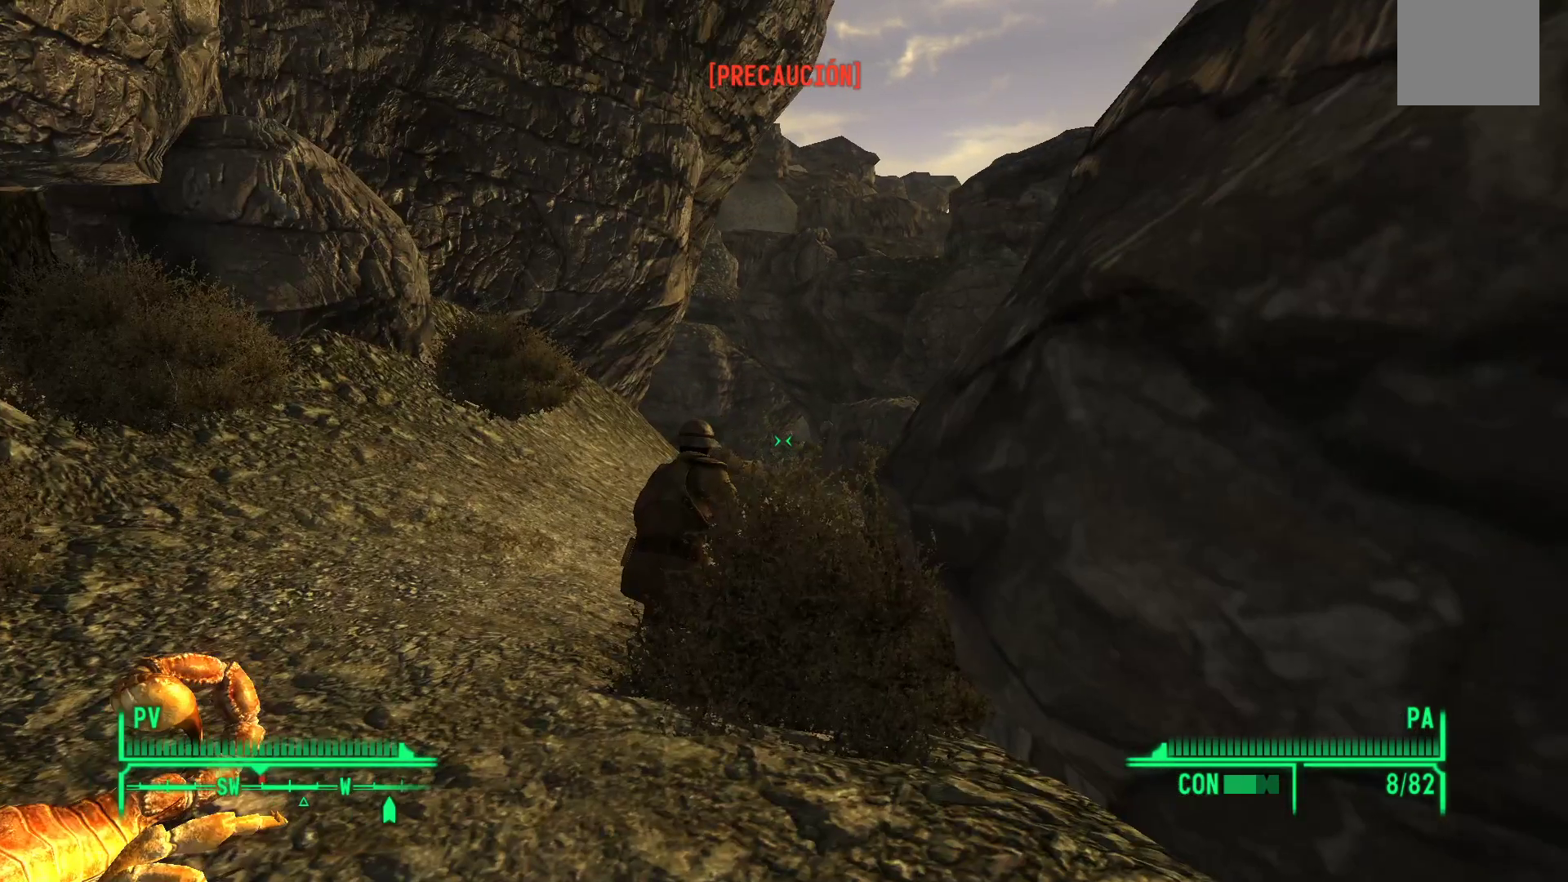
{"buttons": [], "left_stick": "center", "right_stick": "center", "events": [[50, "right_stick", "center"], [283, "right_stick", "down"], [450, "right_stick", "center"], [483, "L2", "up"]]}
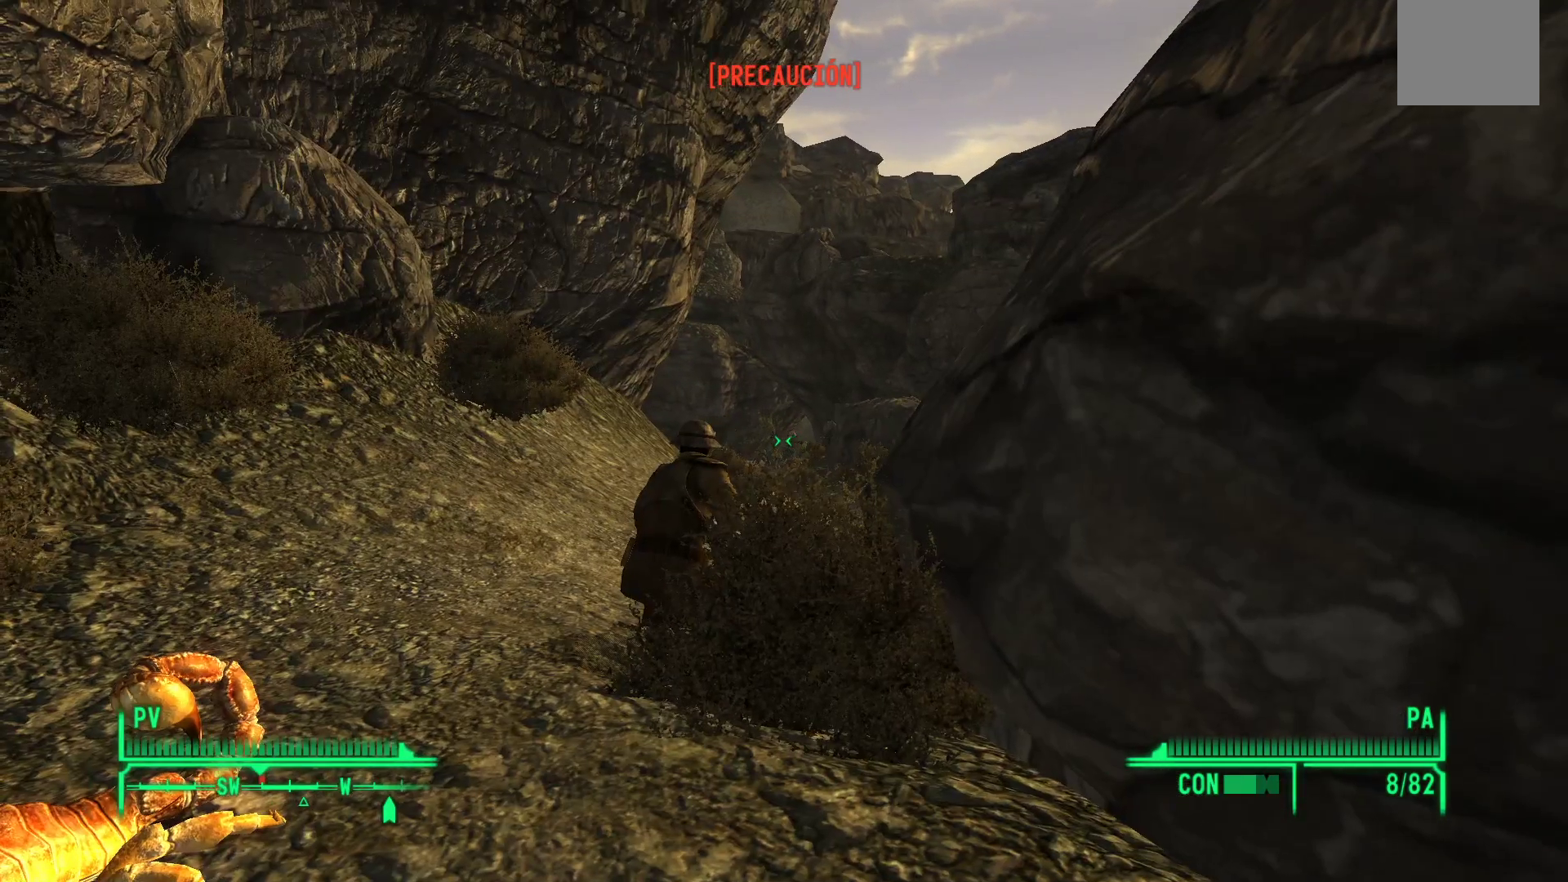
{"buttons": [], "left_stick": "center", "right_stick": "center", "events": []}